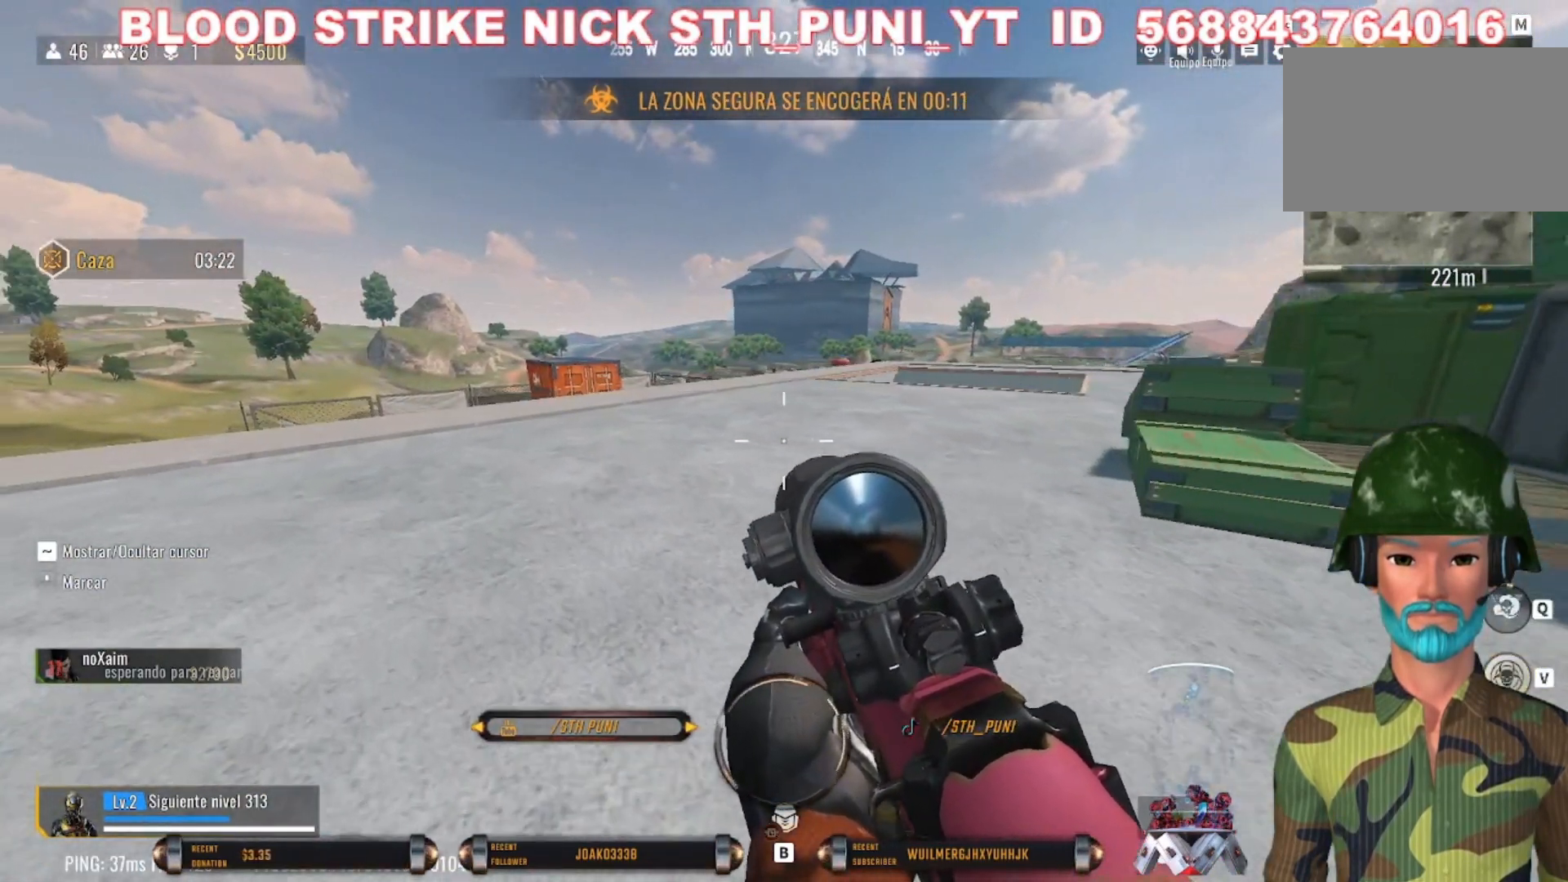
Gameplay with keyboard and mouse; each line is a JSON object with the keys and mouse buttons held at the frame after it. "events" lists presses ("down") and releases ("up") of "1", "2", "3", "4", "5", "a", "alt", "c", "caps_lock", "ctrl", "d", "e", "f", "g", "q", "r", "s", "shift", "space", "t", "tab", "v", "w", "x", "z", "mouse_left", "mouse_wheel" and "mouse_right" between this image and that frame as [ms after this image, input, new state], when the widget could be followed in between. "mouse_left", "mouse_wheel", "mouse_right" = the "left", "wheel", "right" buttons of the "mouse" list. No other keys are recorded. "wheel" means that the mouse wheel is clicked or scrolled. Not read: mouse_move.
{"keys": ["w"], "mouse": [], "events": [[400, "a", "up"]]}
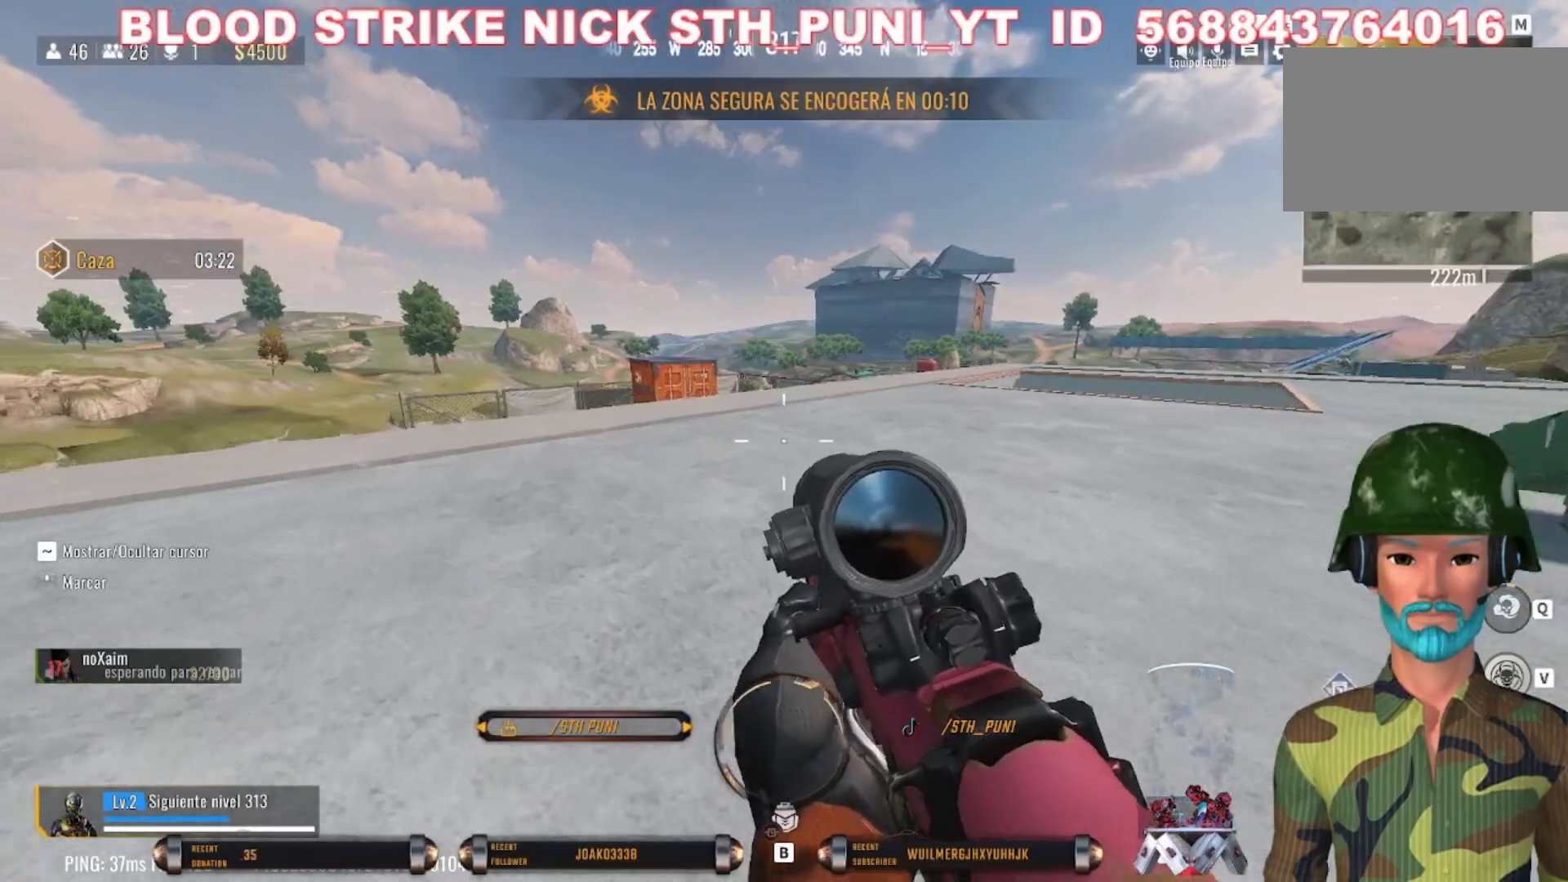
{"keys": ["a", "w"], "mouse": [], "events": [[67, "a", "down"]]}
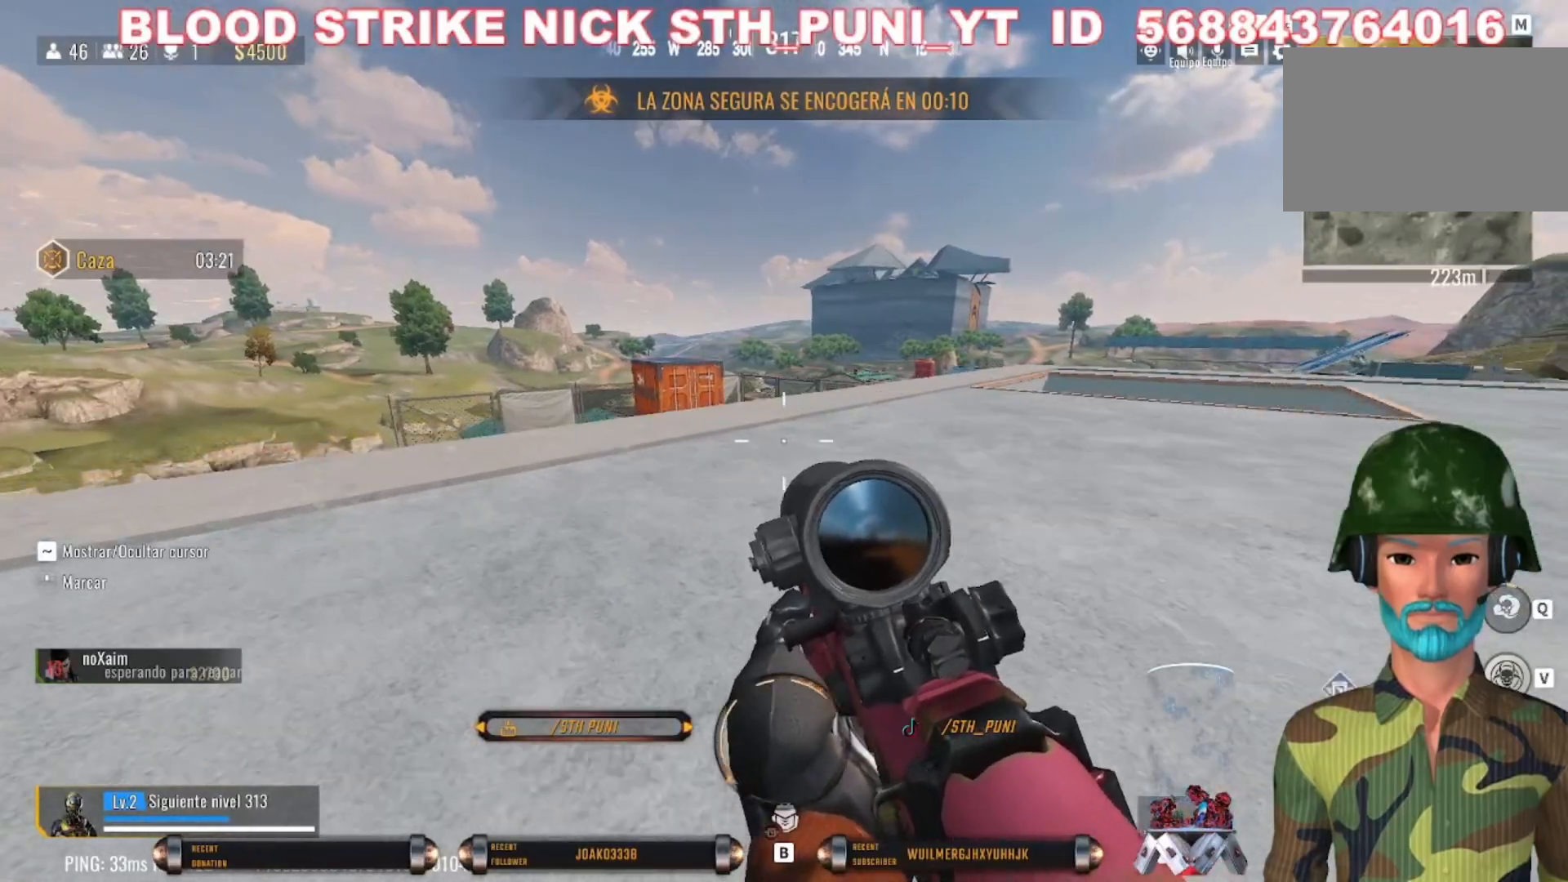
{"keys": ["a", "w"], "mouse": [], "events": []}
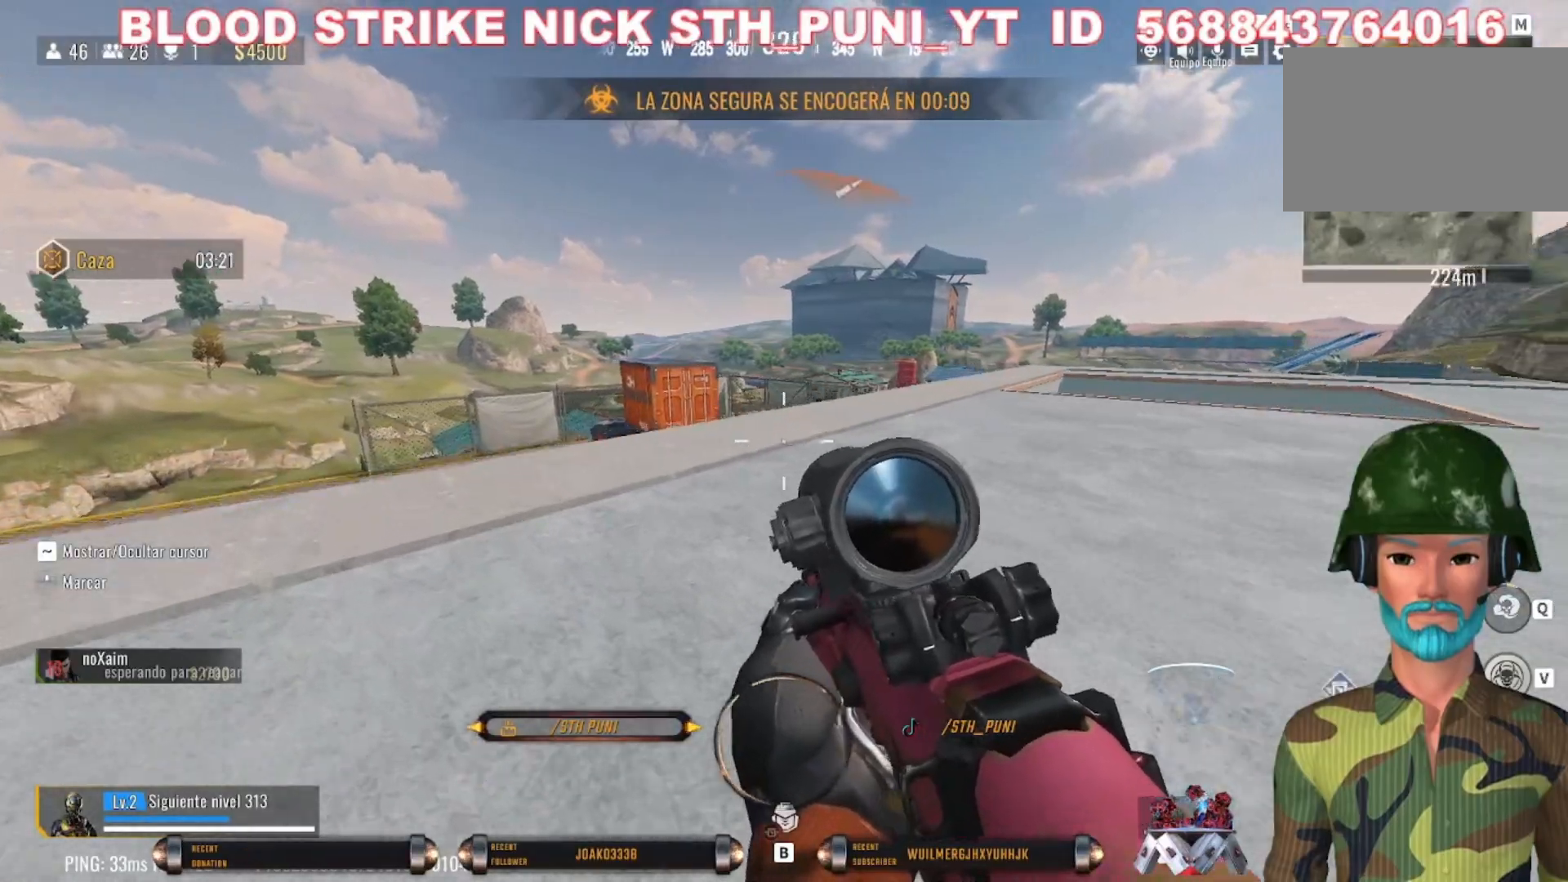
{"keys": ["a", "w"], "mouse": [], "events": []}
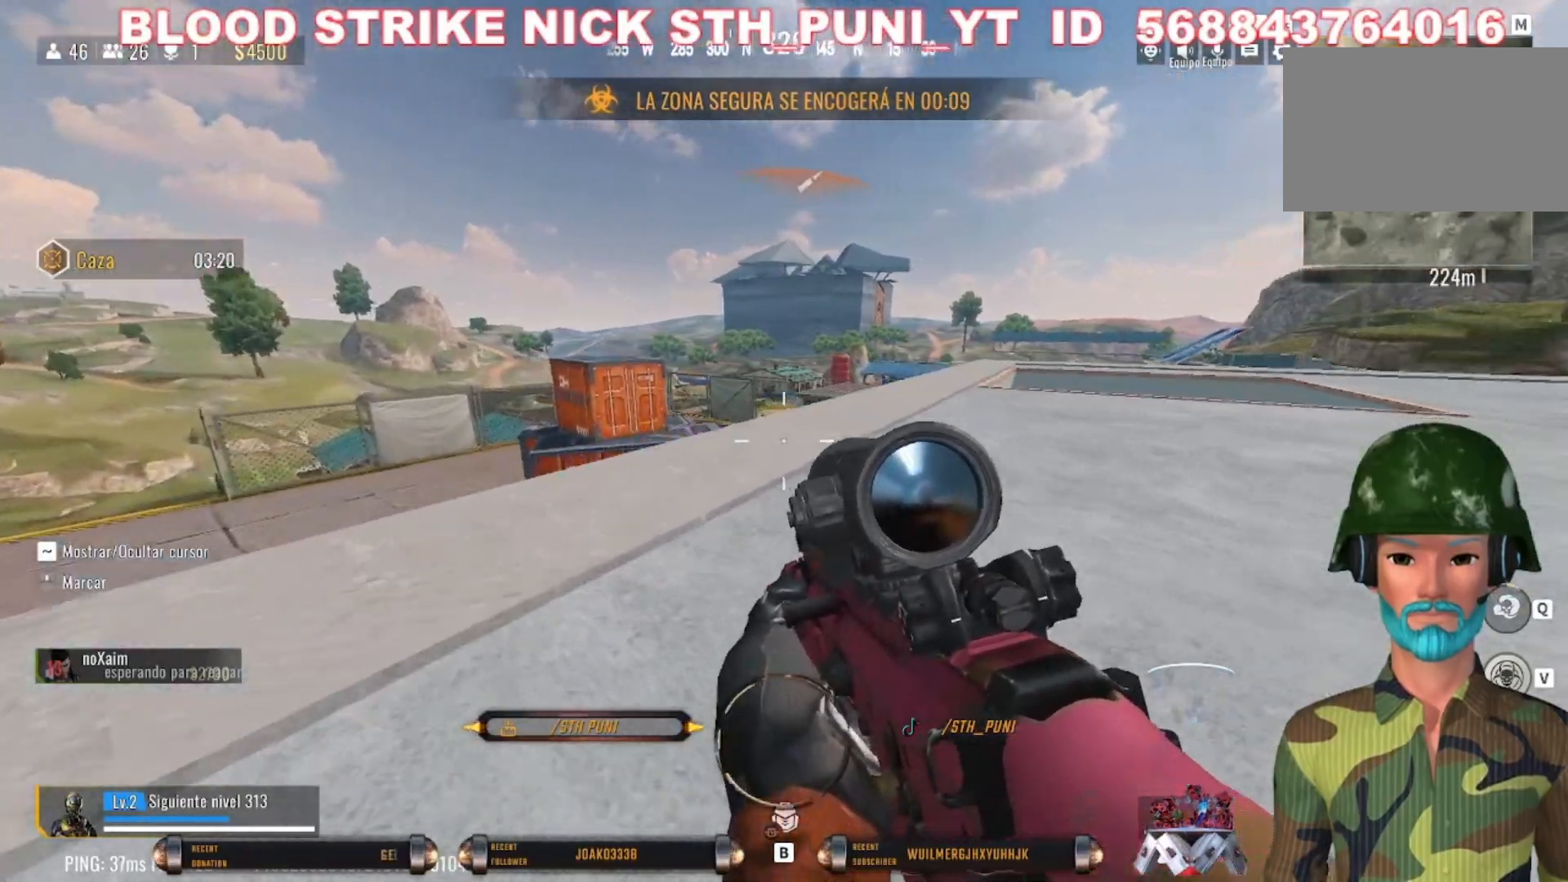
{"keys": ["a", "w"], "mouse": [], "events": []}
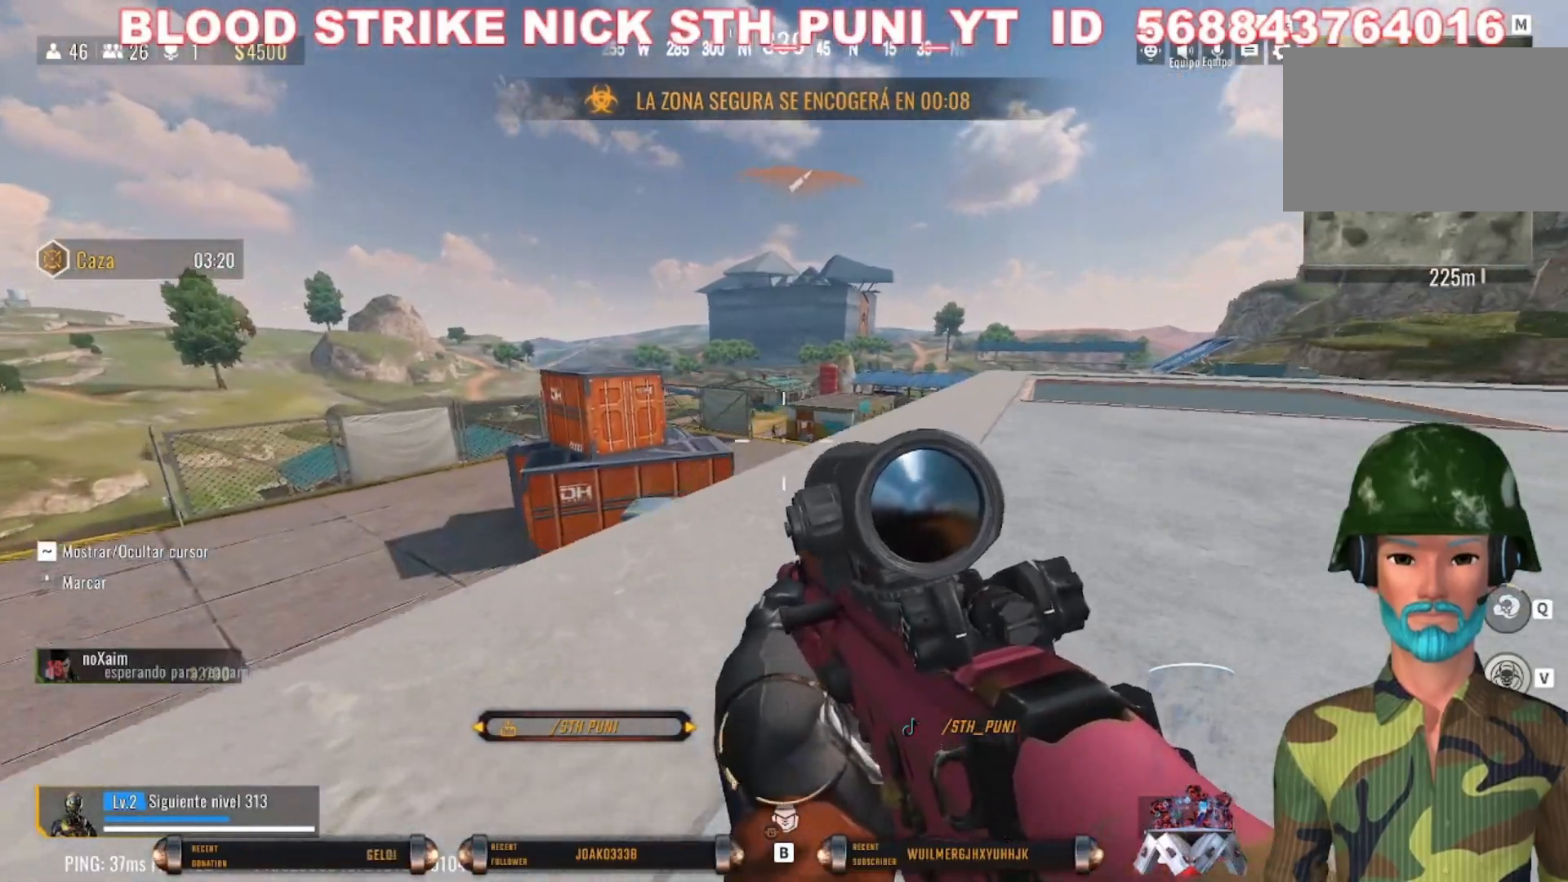
{"keys": ["w"], "mouse": ["right"], "events": [[200, "mouse_right", "down"], [367, "a", "up"]]}
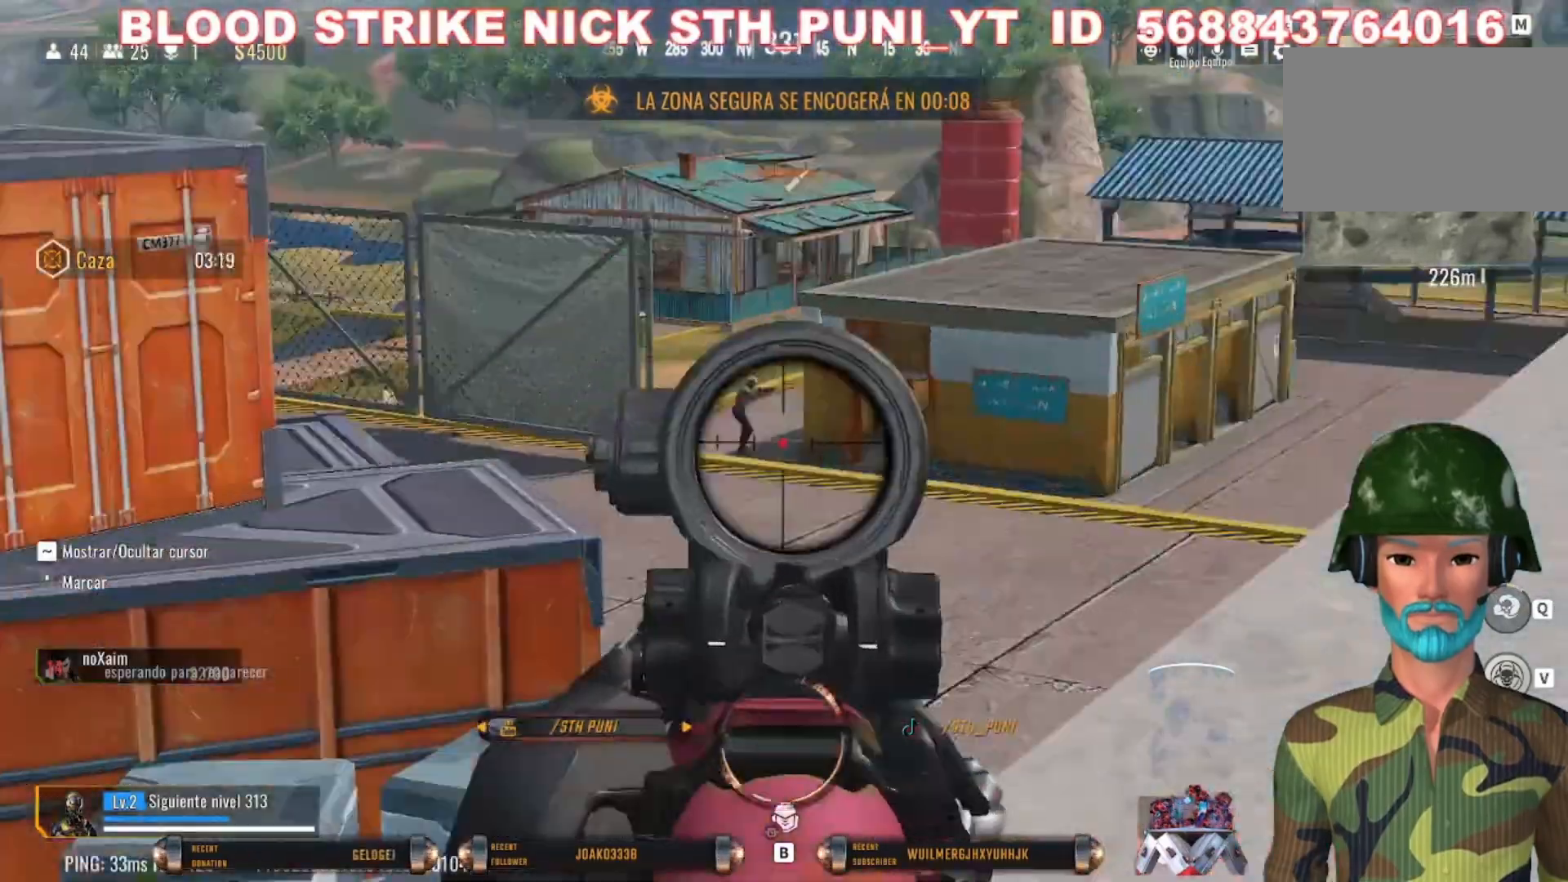
{"keys": [], "mouse": ["right"], "events": [[167, "w", "up"]]}
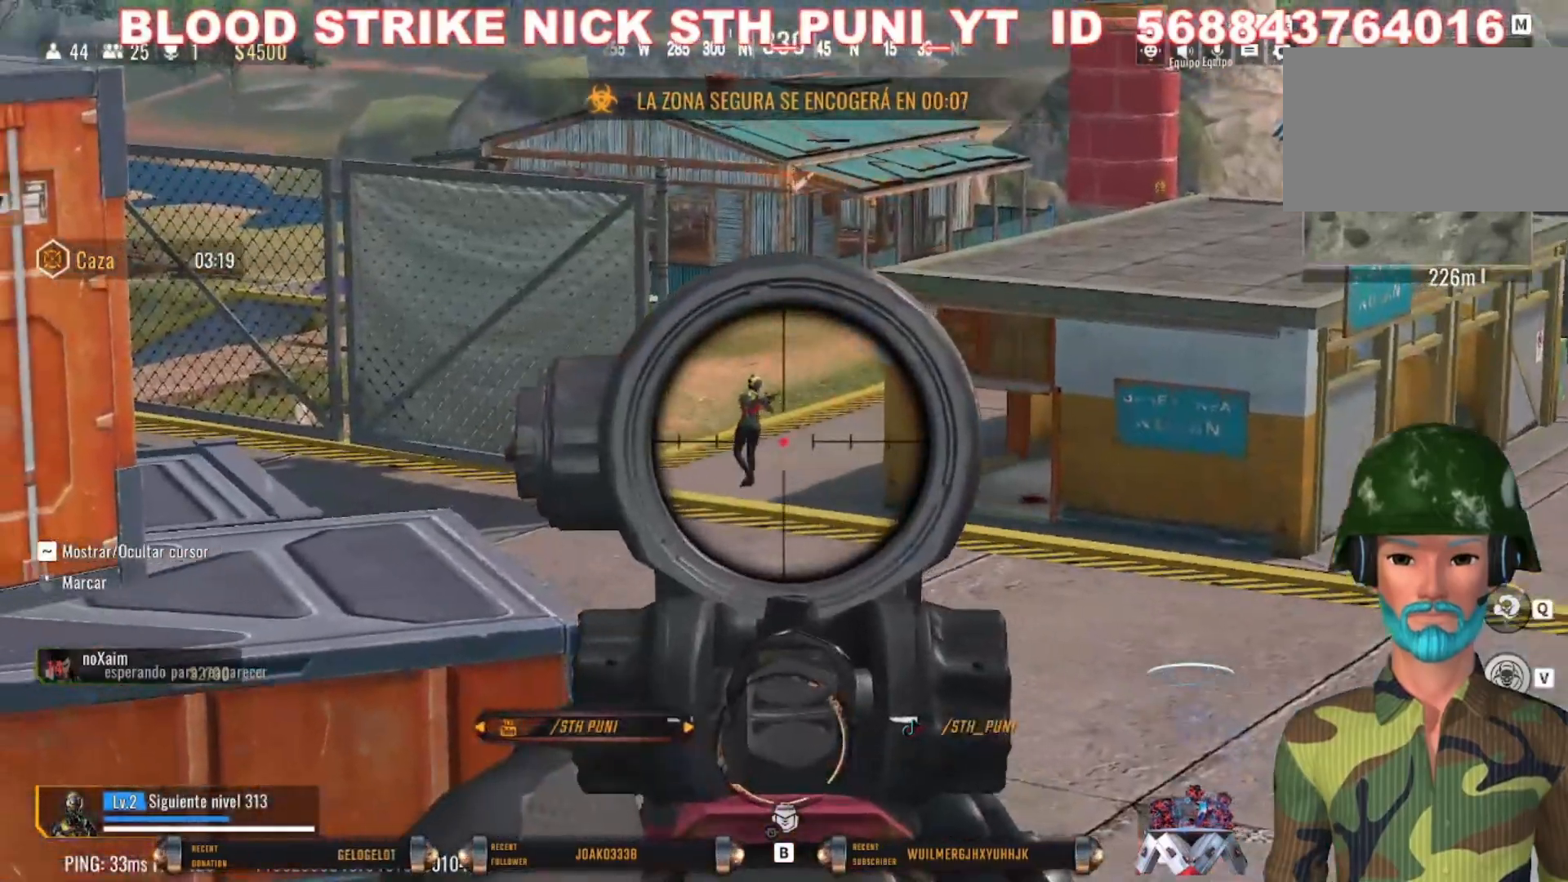
{"keys": ["d"], "mouse": ["left", "right"], "events": [[333, "mouse_left", "down"], [467, "d", "down"]]}
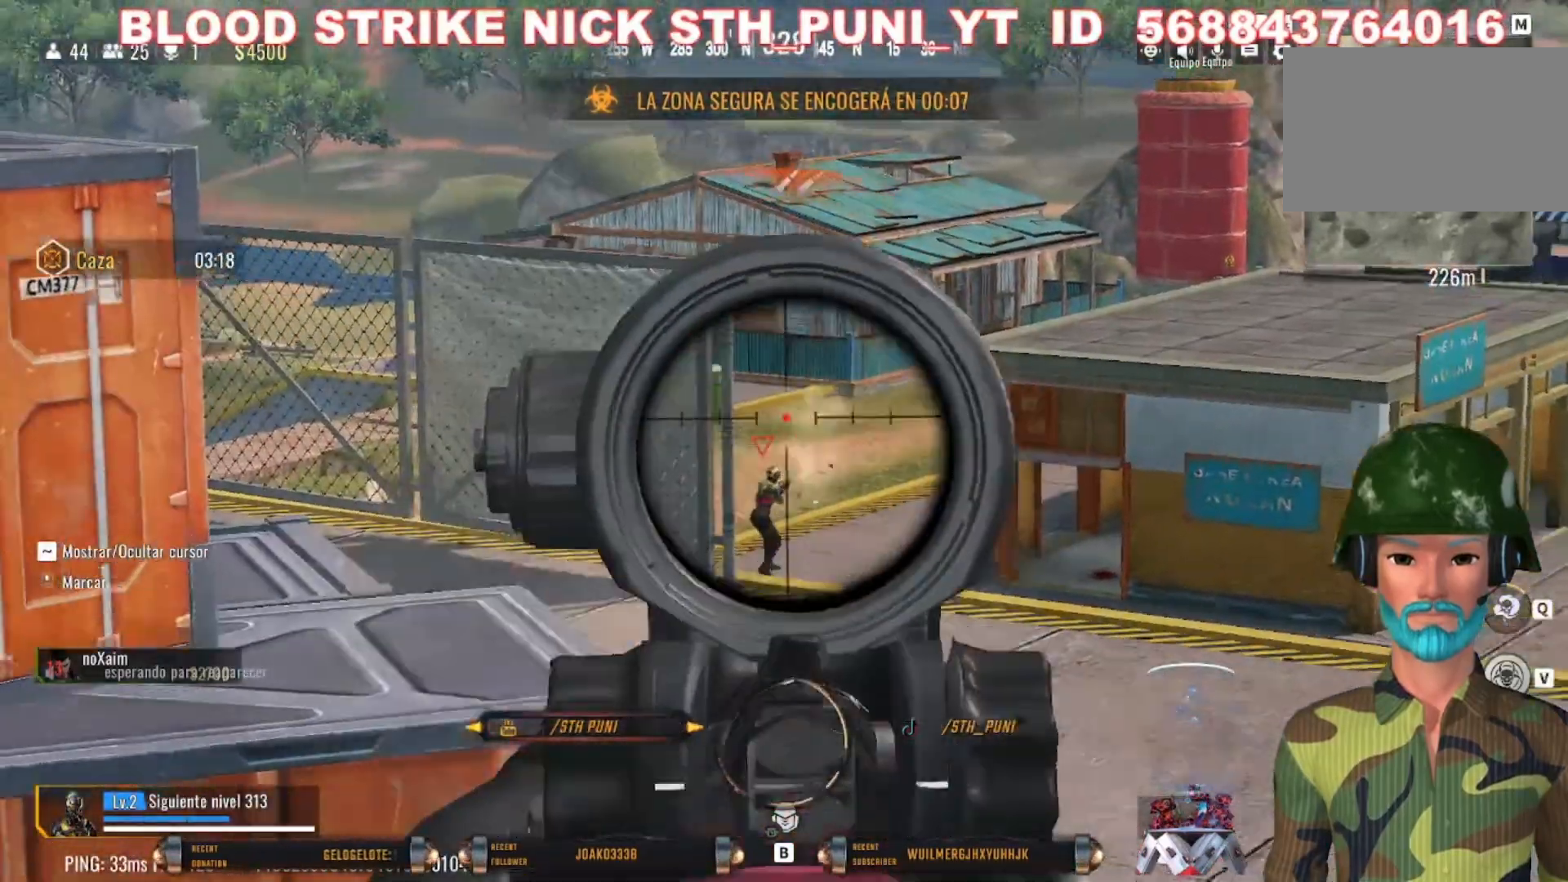
{"keys": [], "mouse": ["left", "right"], "events": [[367, "d", "up"]]}
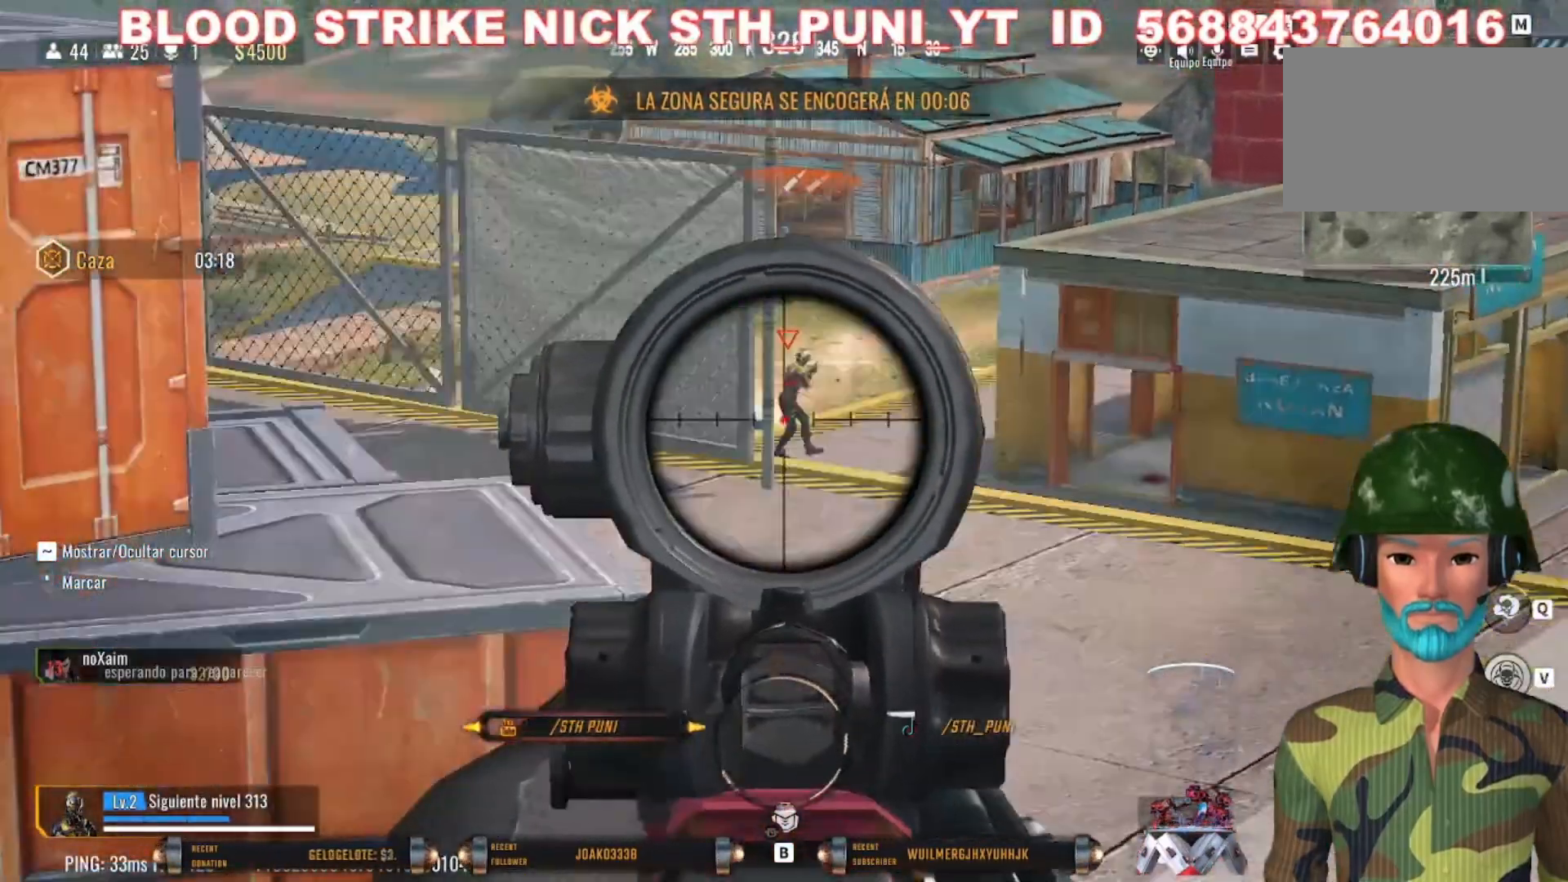
{"keys": [], "mouse": ["left", "right"], "events": [[133, "d", "down"], [233, "d", "up"], [267, "d", "down"], [467, "d", "up"]]}
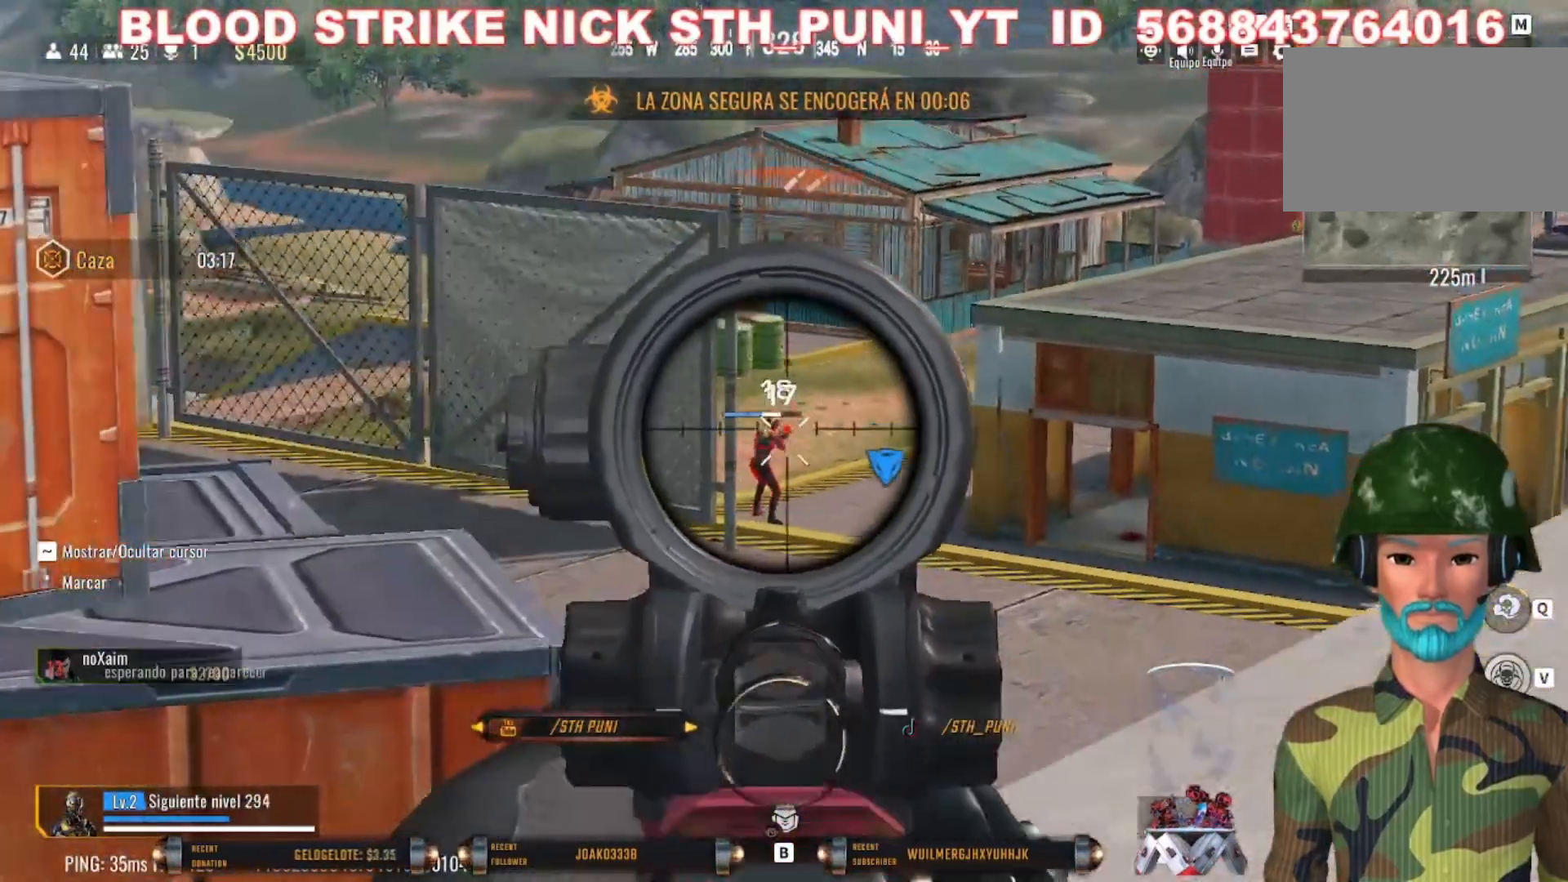
{"keys": [], "mouse": ["left", "right"], "events": [[300, "d", "down"], [400, "d", "up"]]}
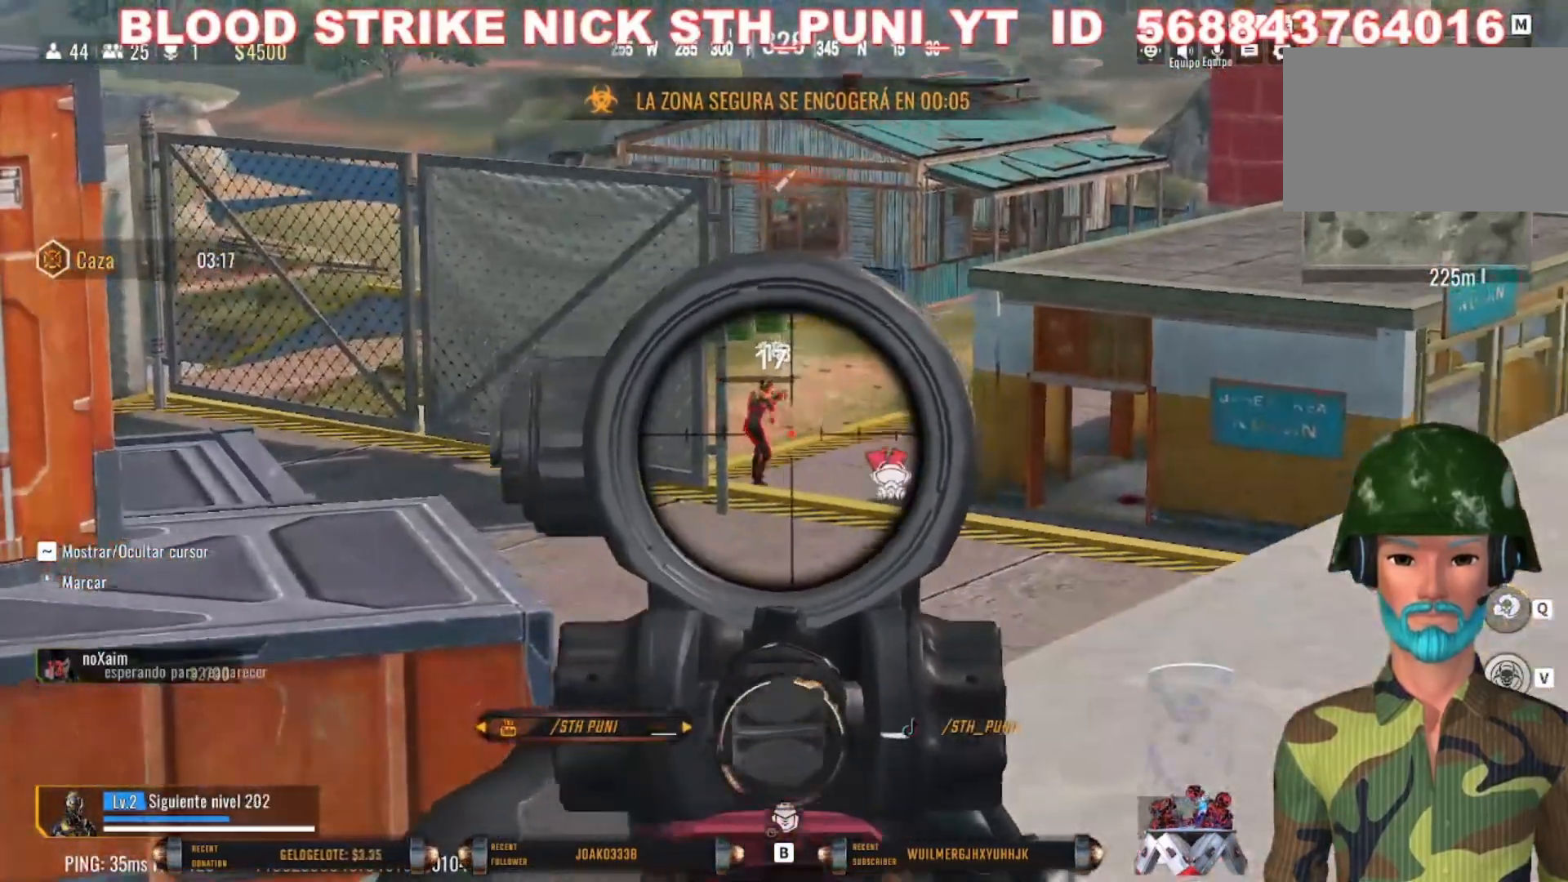
{"keys": ["d"], "mouse": ["left", "right"], "events": [[500, "d", "down"]]}
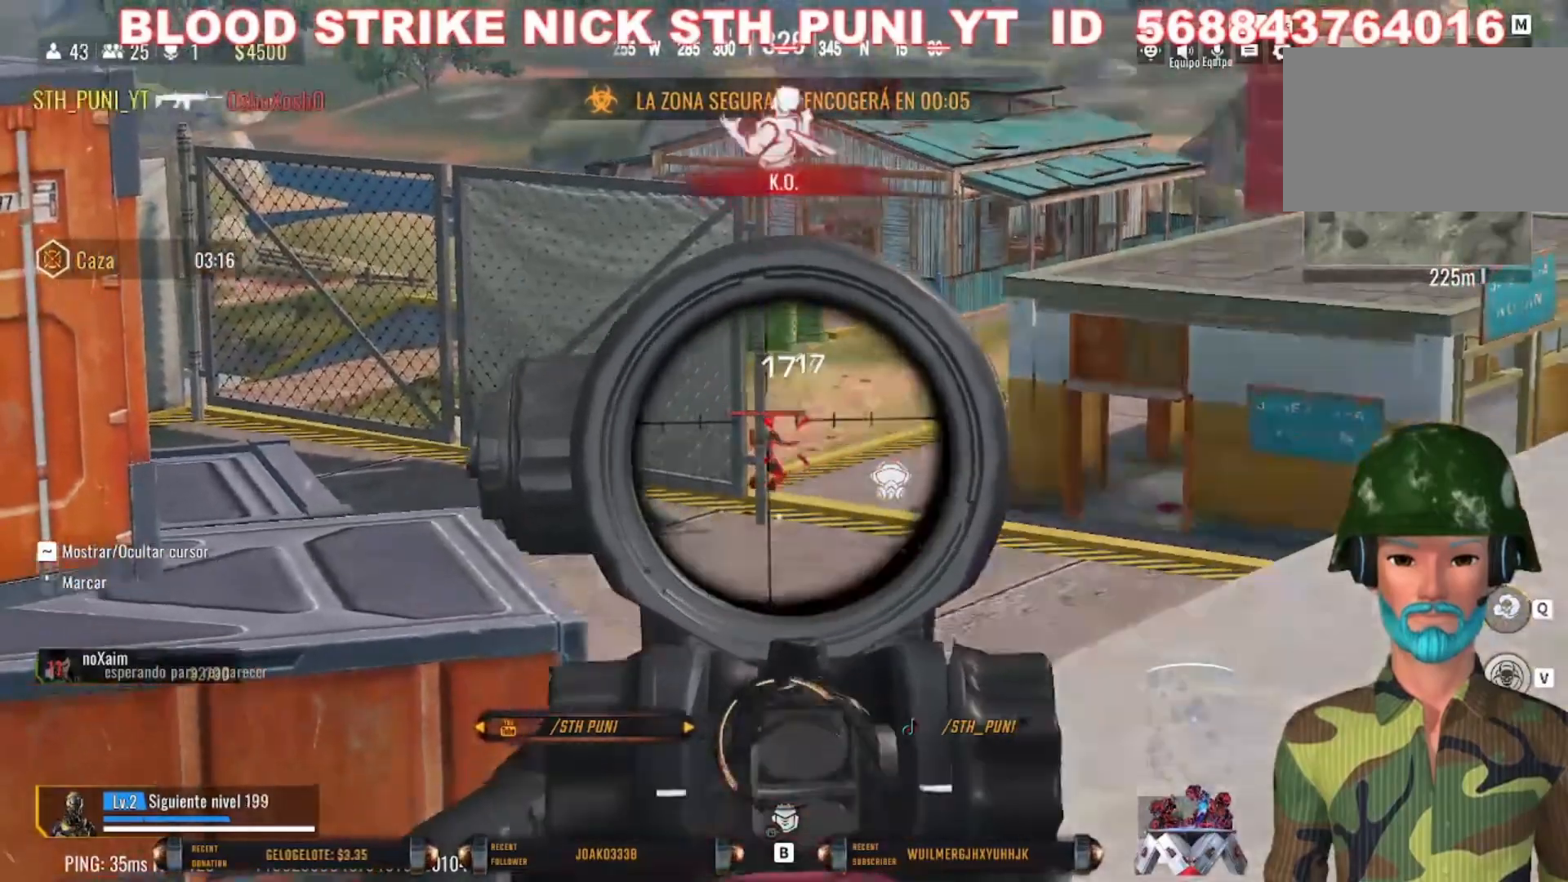
{"keys": ["s"], "mouse": [], "events": [[133, "w", "down"], [167, "w", "up"], [433, "mouse_left", "up"], [433, "mouse_right", "up"], [433, "s", "down"], [500, "d", "up"]]}
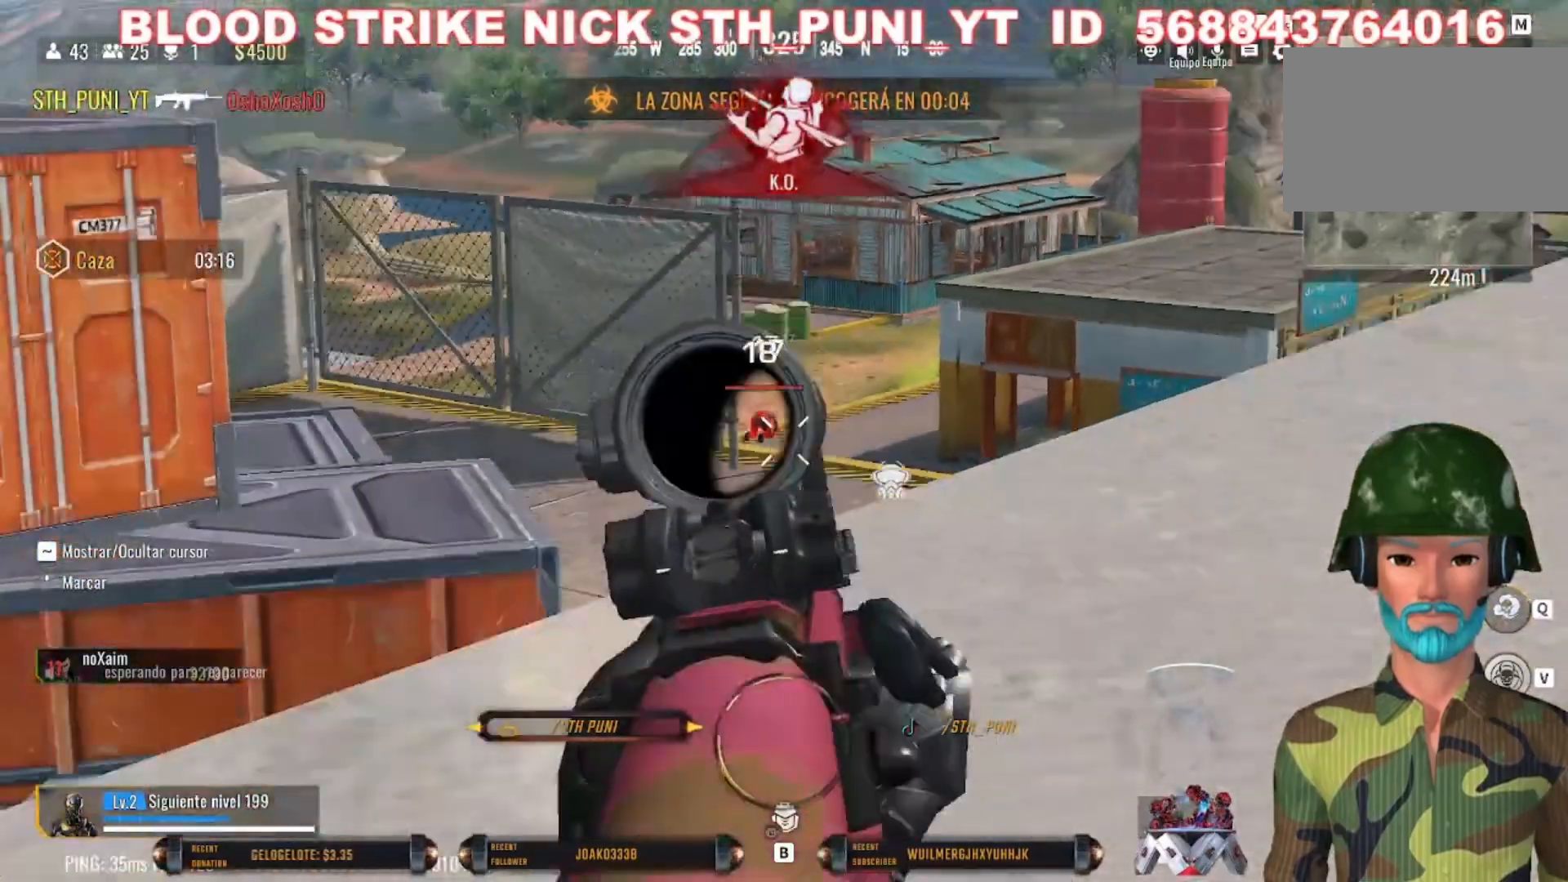
{"keys": ["d", "s"], "mouse": [], "events": [[167, "r", "down"], [300, "r", "up"], [467, "d", "down"]]}
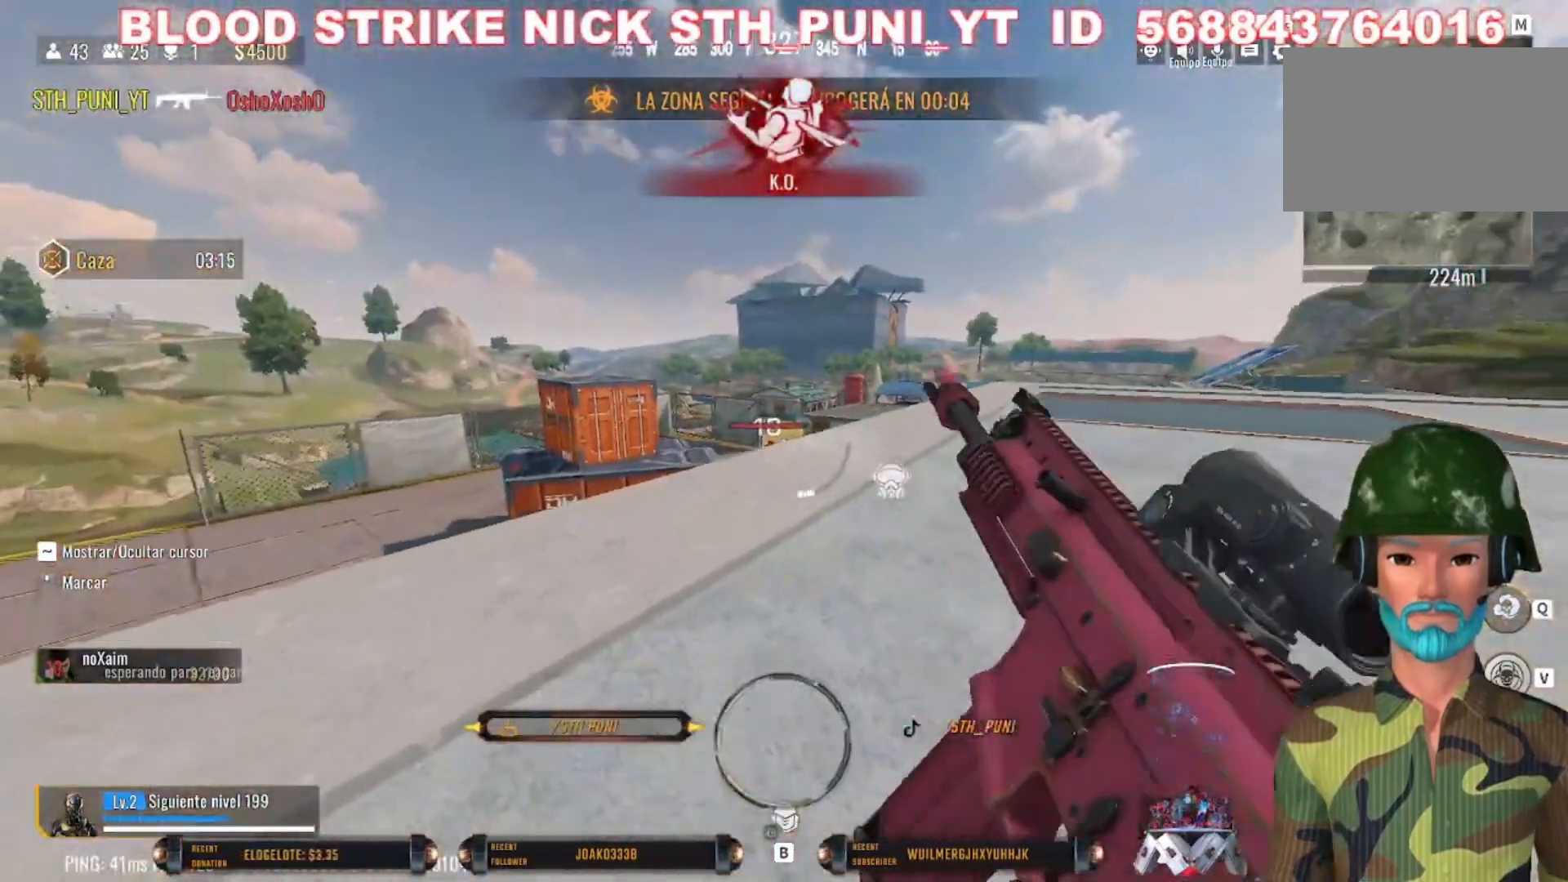
{"keys": ["d", "s"], "mouse": [], "events": []}
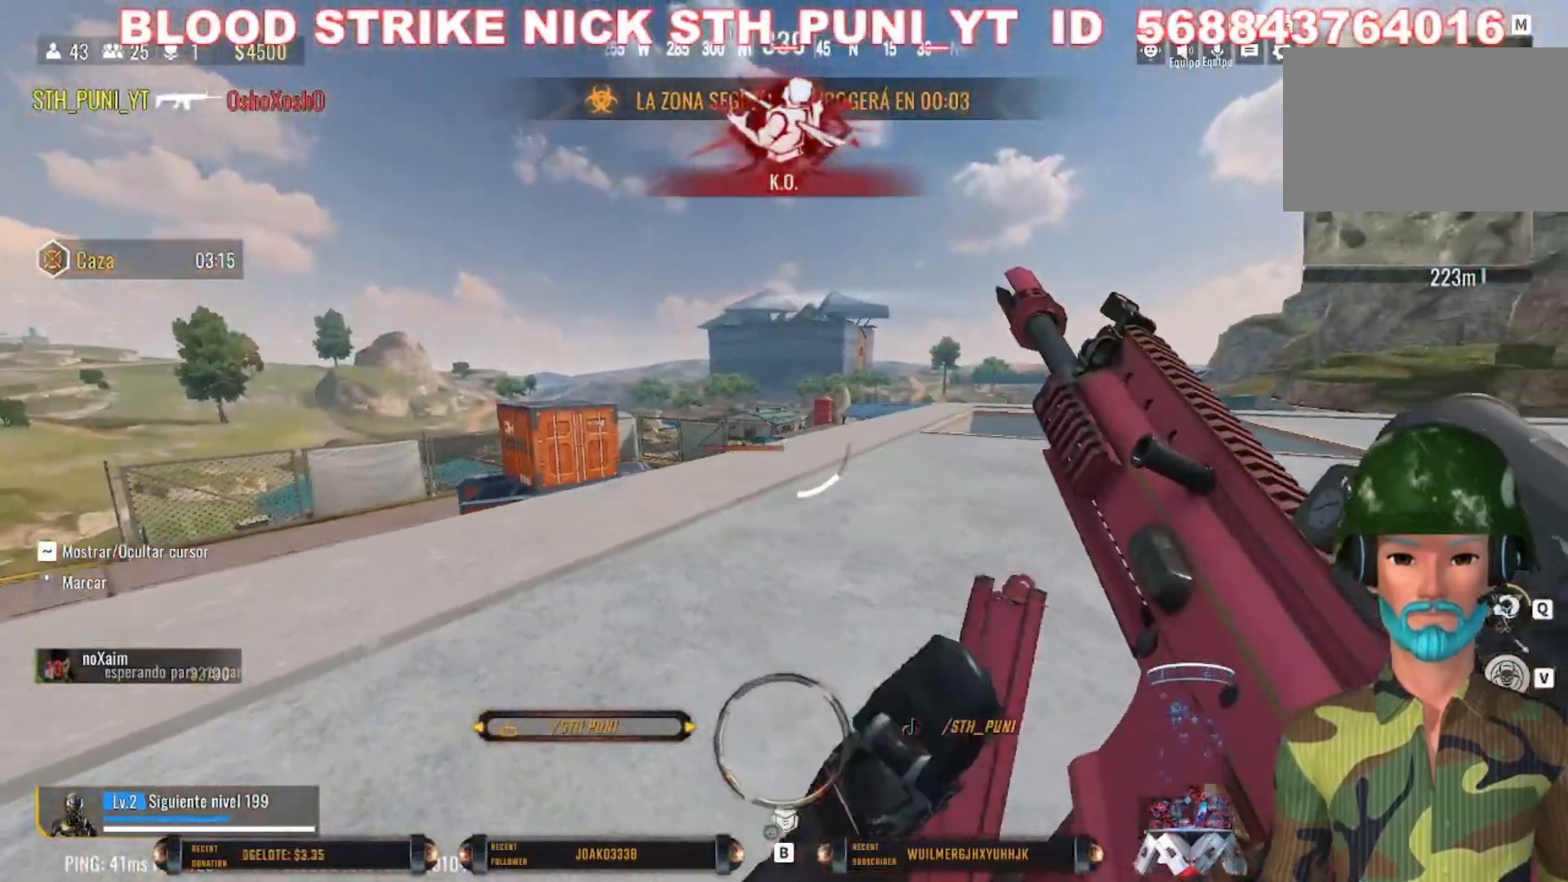
{"keys": ["s"], "mouse": [], "events": [[400, "d", "up"]]}
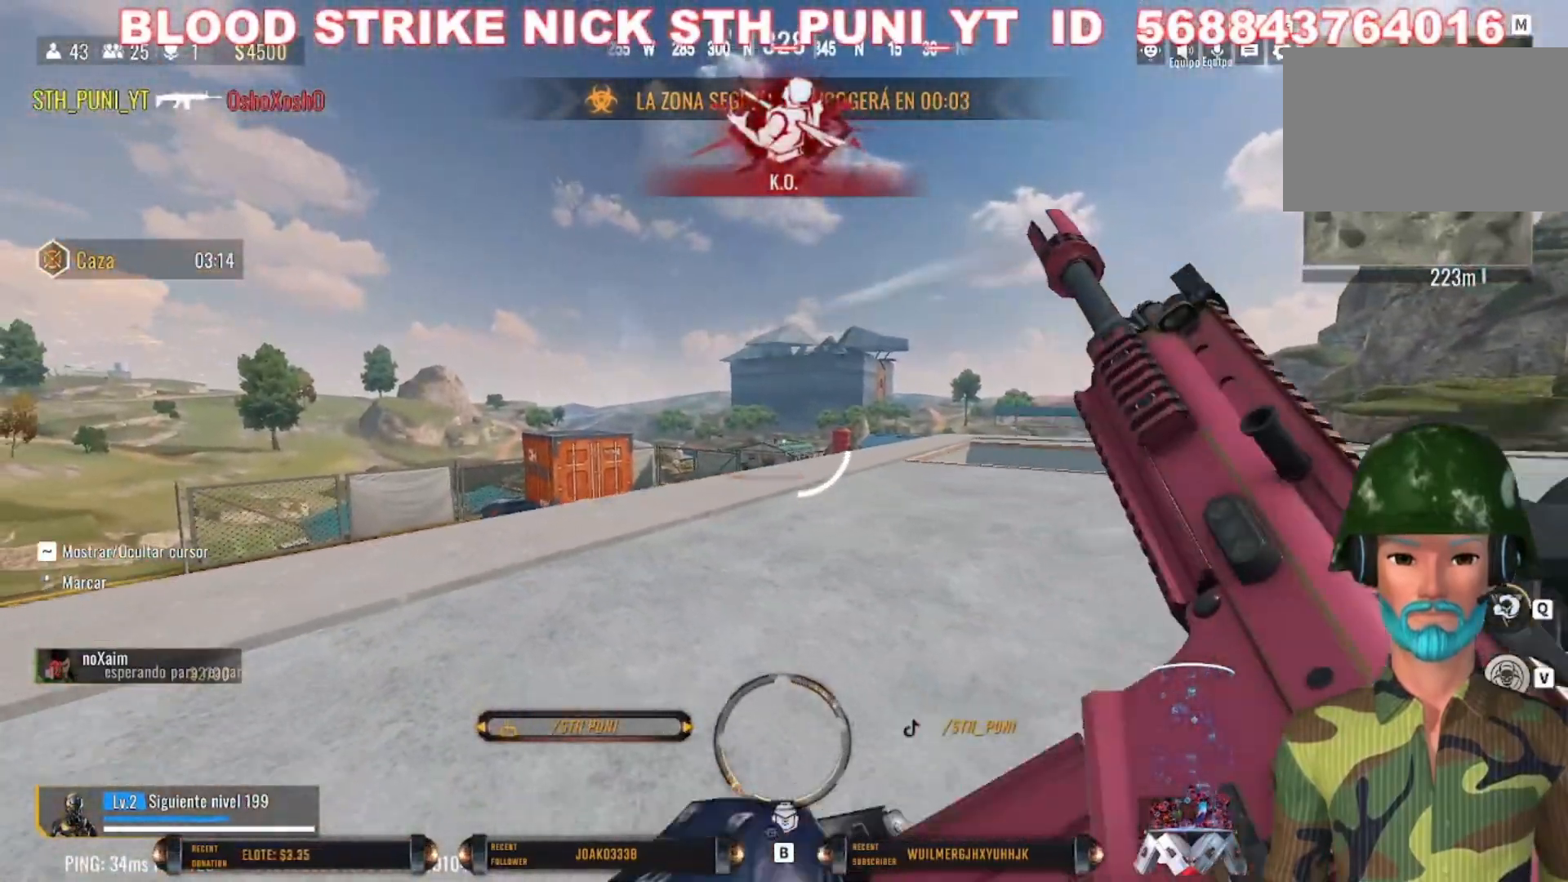
{"keys": ["a"], "mouse": [], "events": [[67, "a", "down"], [233, "s", "up"]]}
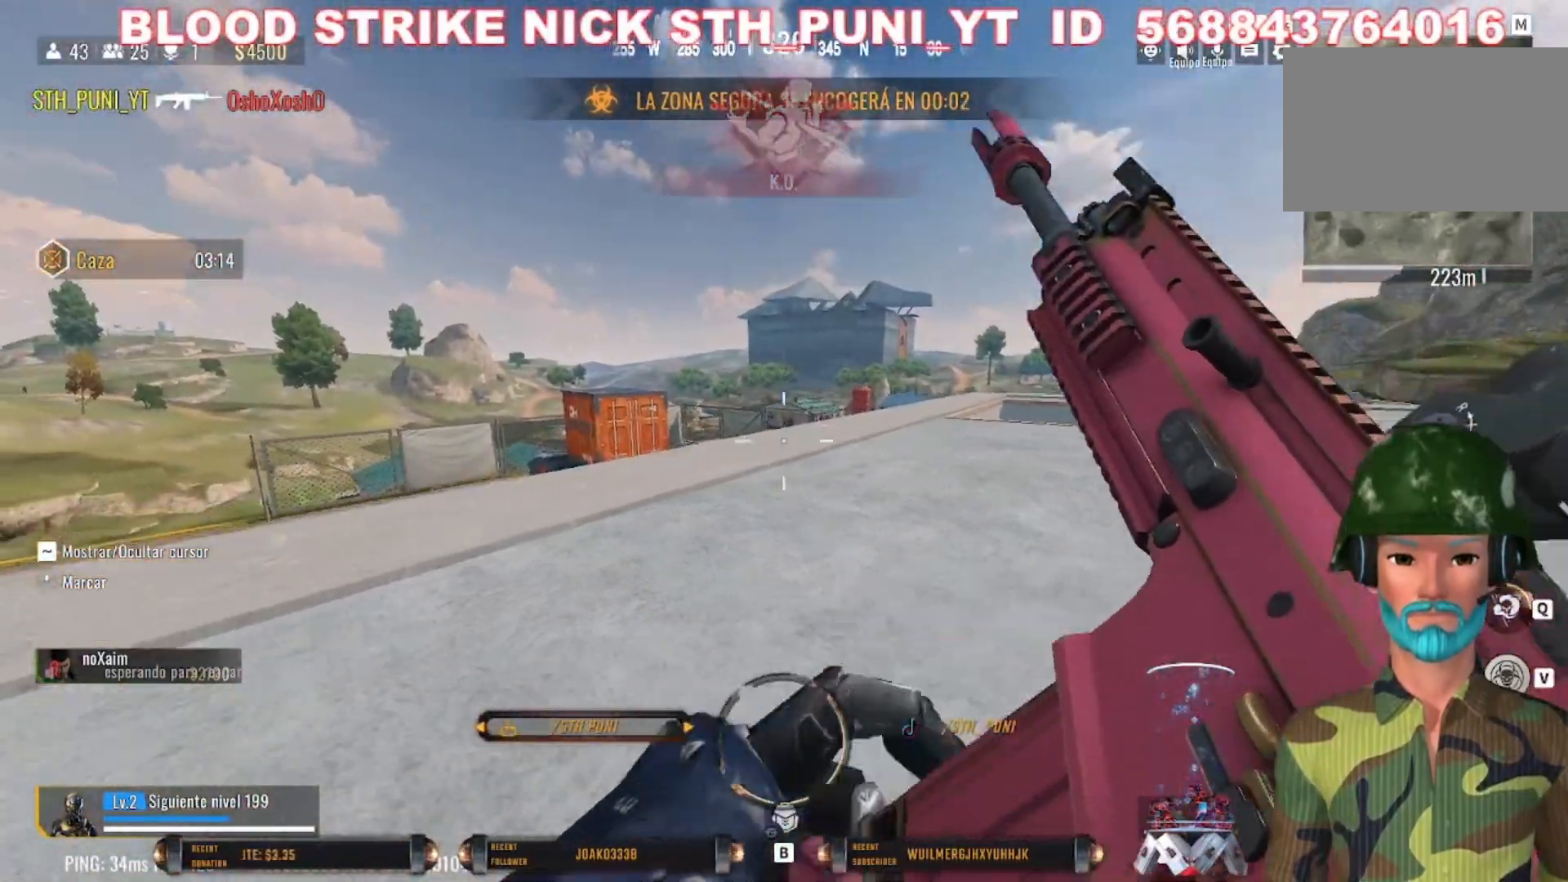
{"keys": ["w"], "mouse": [], "events": [[67, "w", "down"], [200, "a", "up"]]}
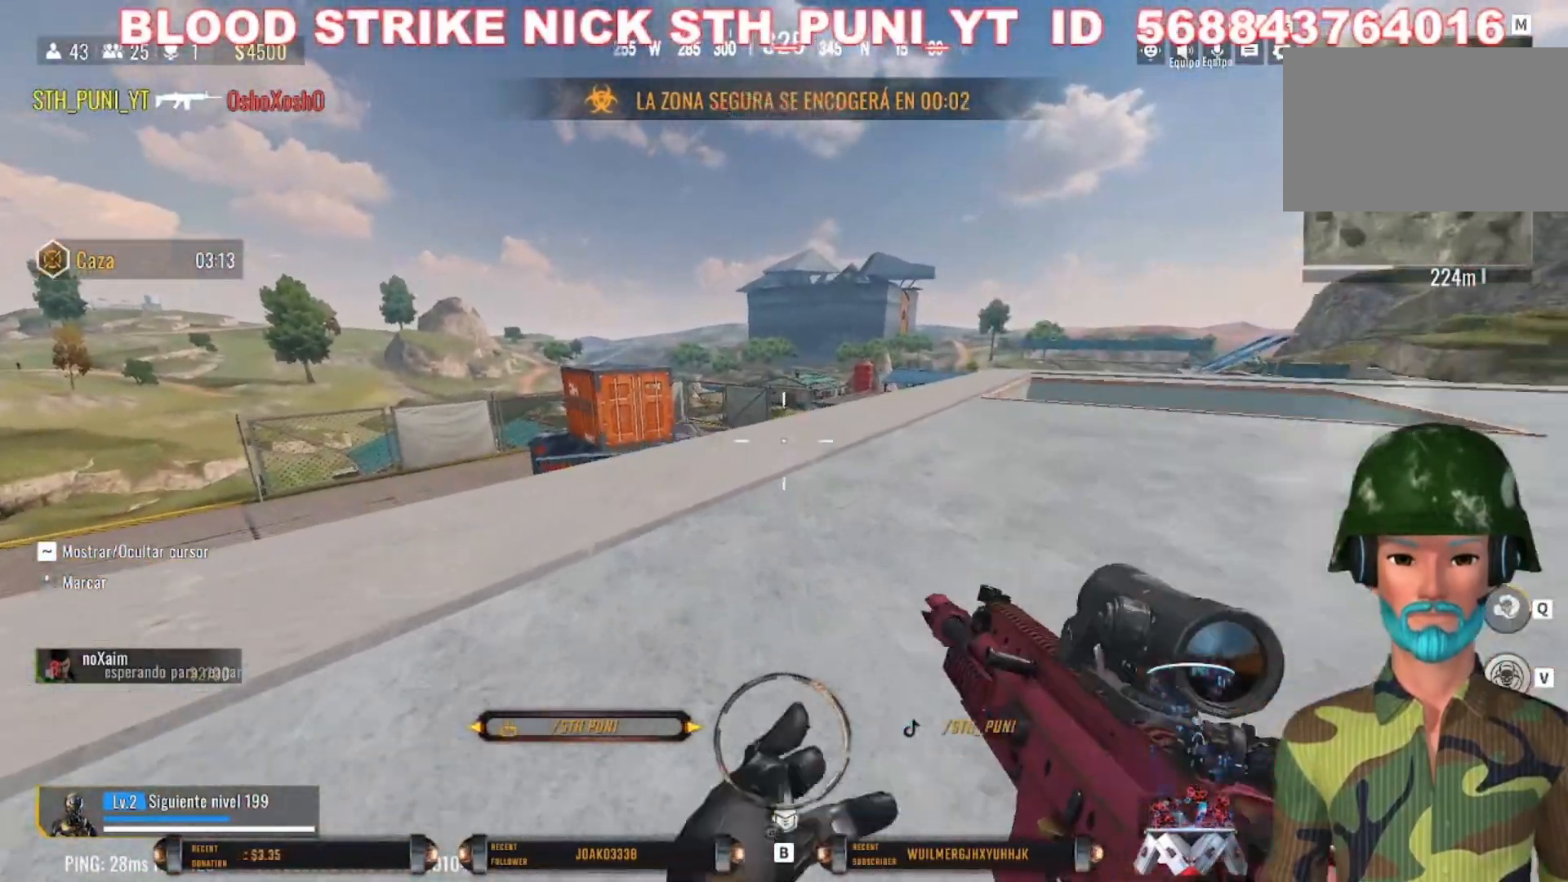
{"keys": ["w"], "mouse": [], "events": [[333, "q", "down"], [467, "q", "up"]]}
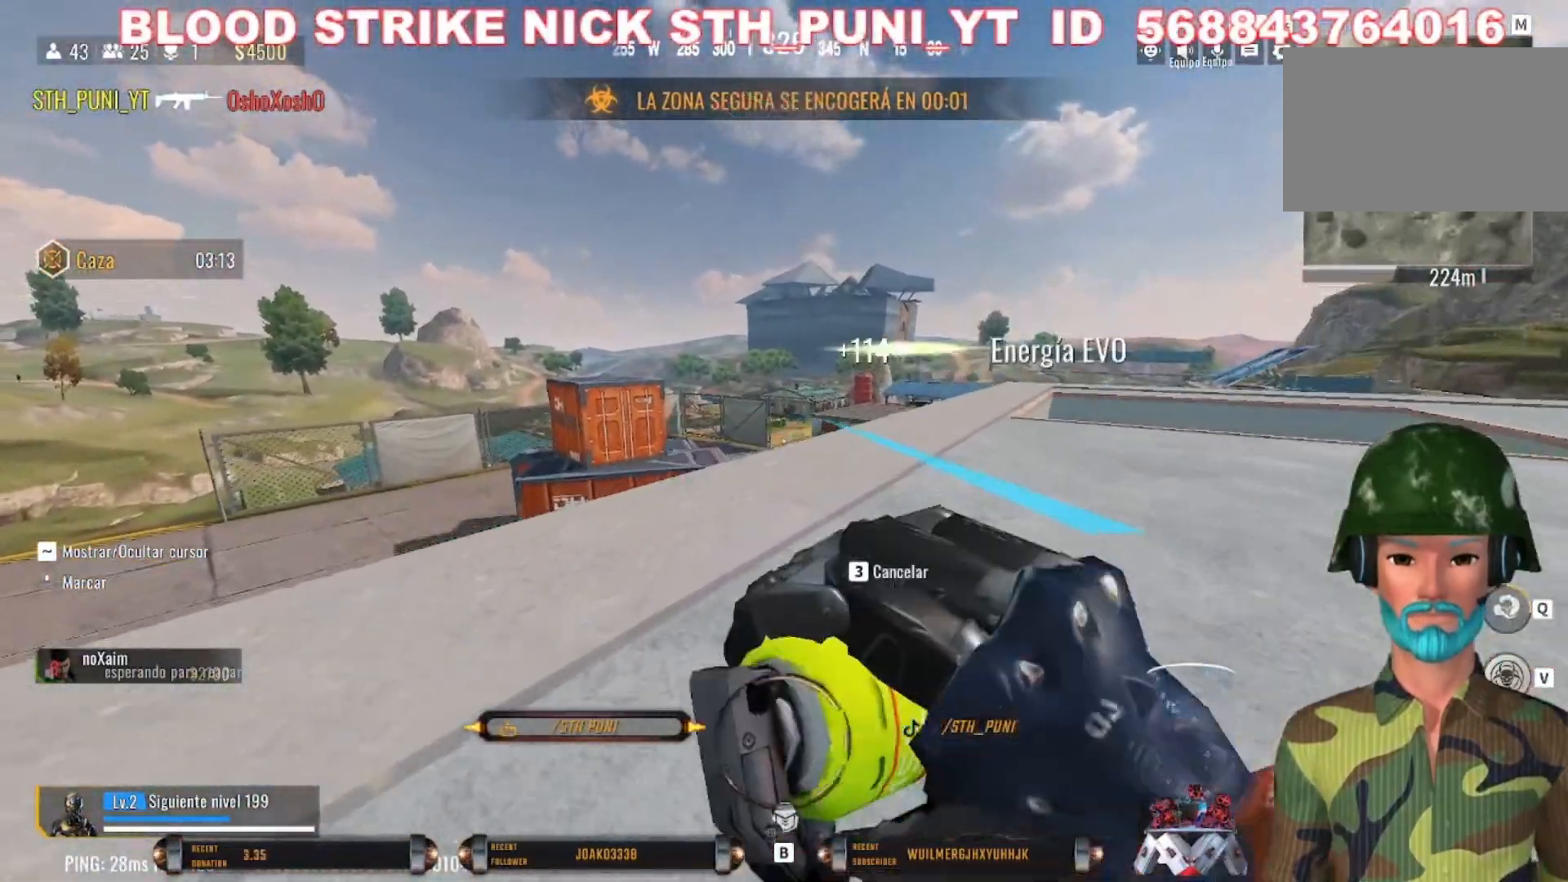
{"keys": ["d", "w"], "mouse": [], "events": [[167, "a", "down"], [233, "a", "up"], [433, "d", "down"]]}
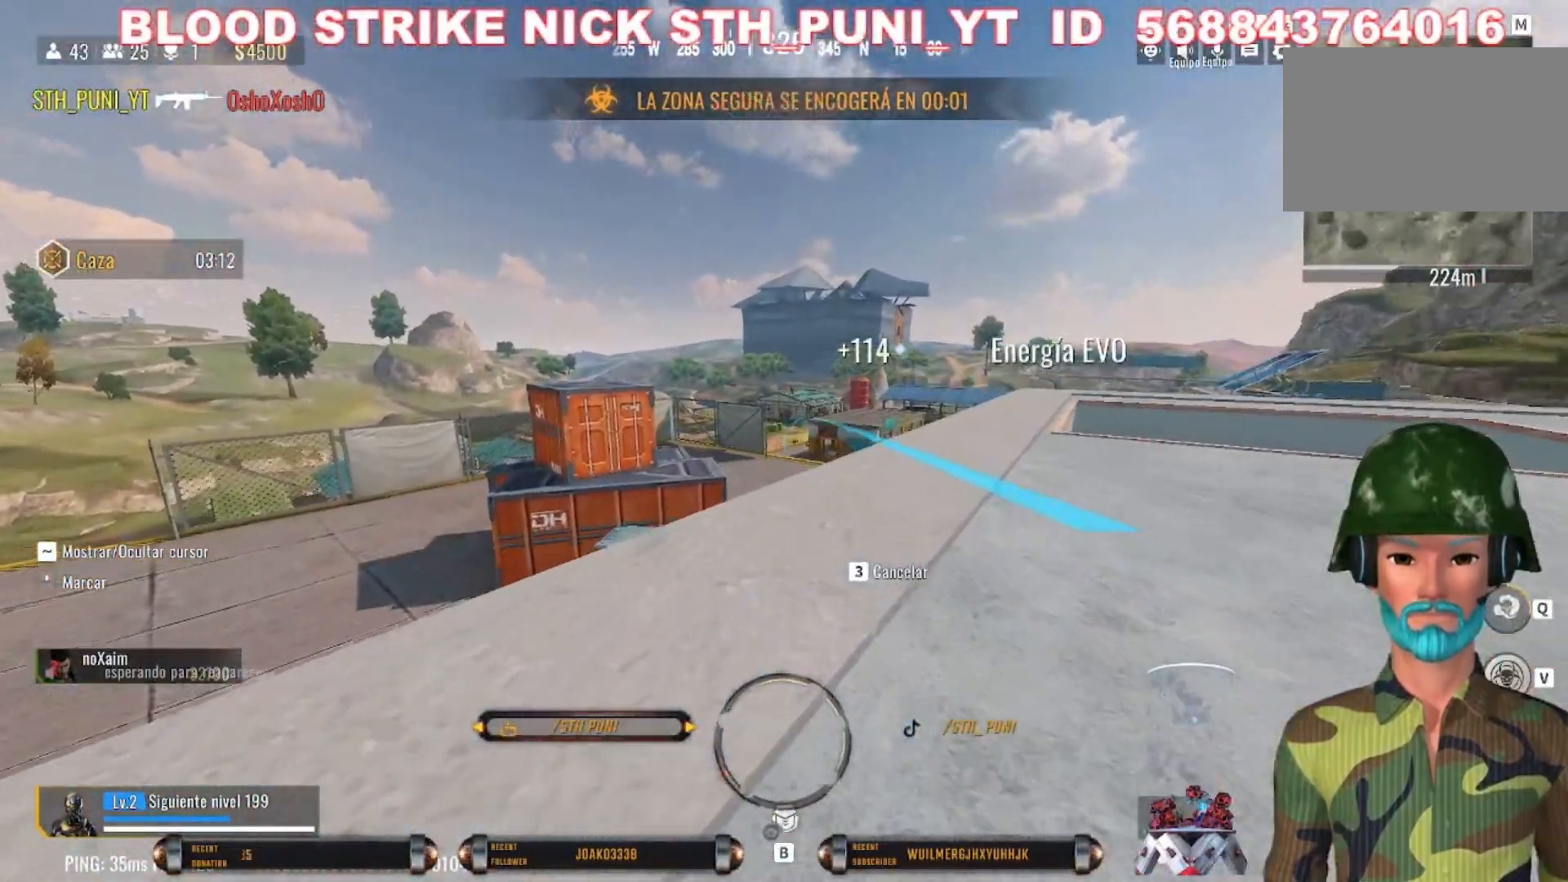
{"keys": ["s"], "mouse": [], "events": [[200, "w", "up"], [367, "s", "down"], [500, "d", "up"]]}
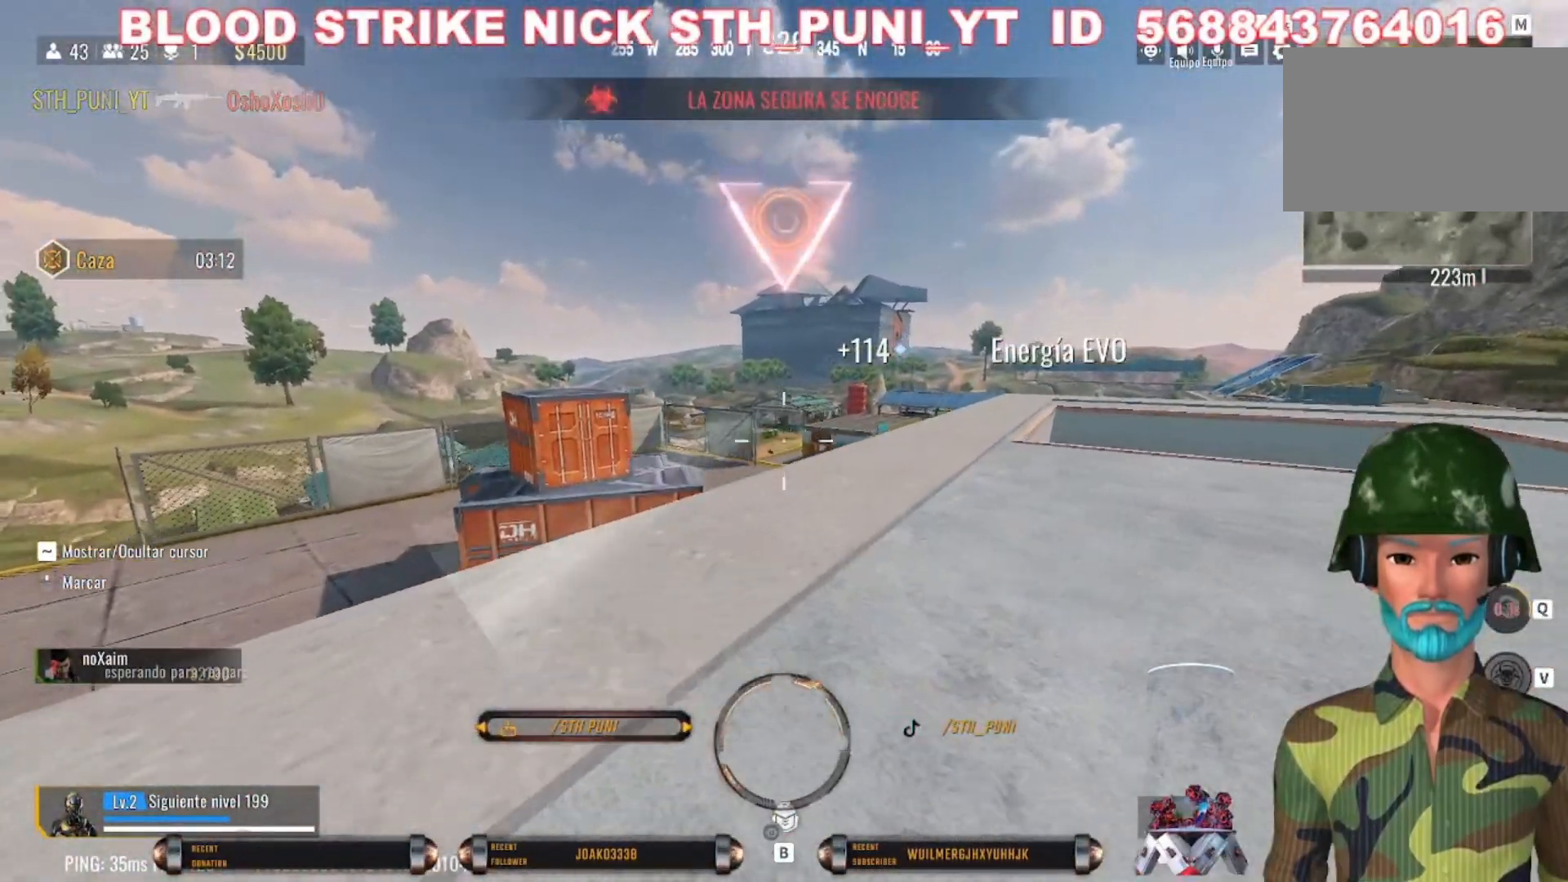
{"keys": ["d", "w"], "mouse": [], "events": [[100, "s", "up"], [233, "w", "down"], [367, "d", "down"]]}
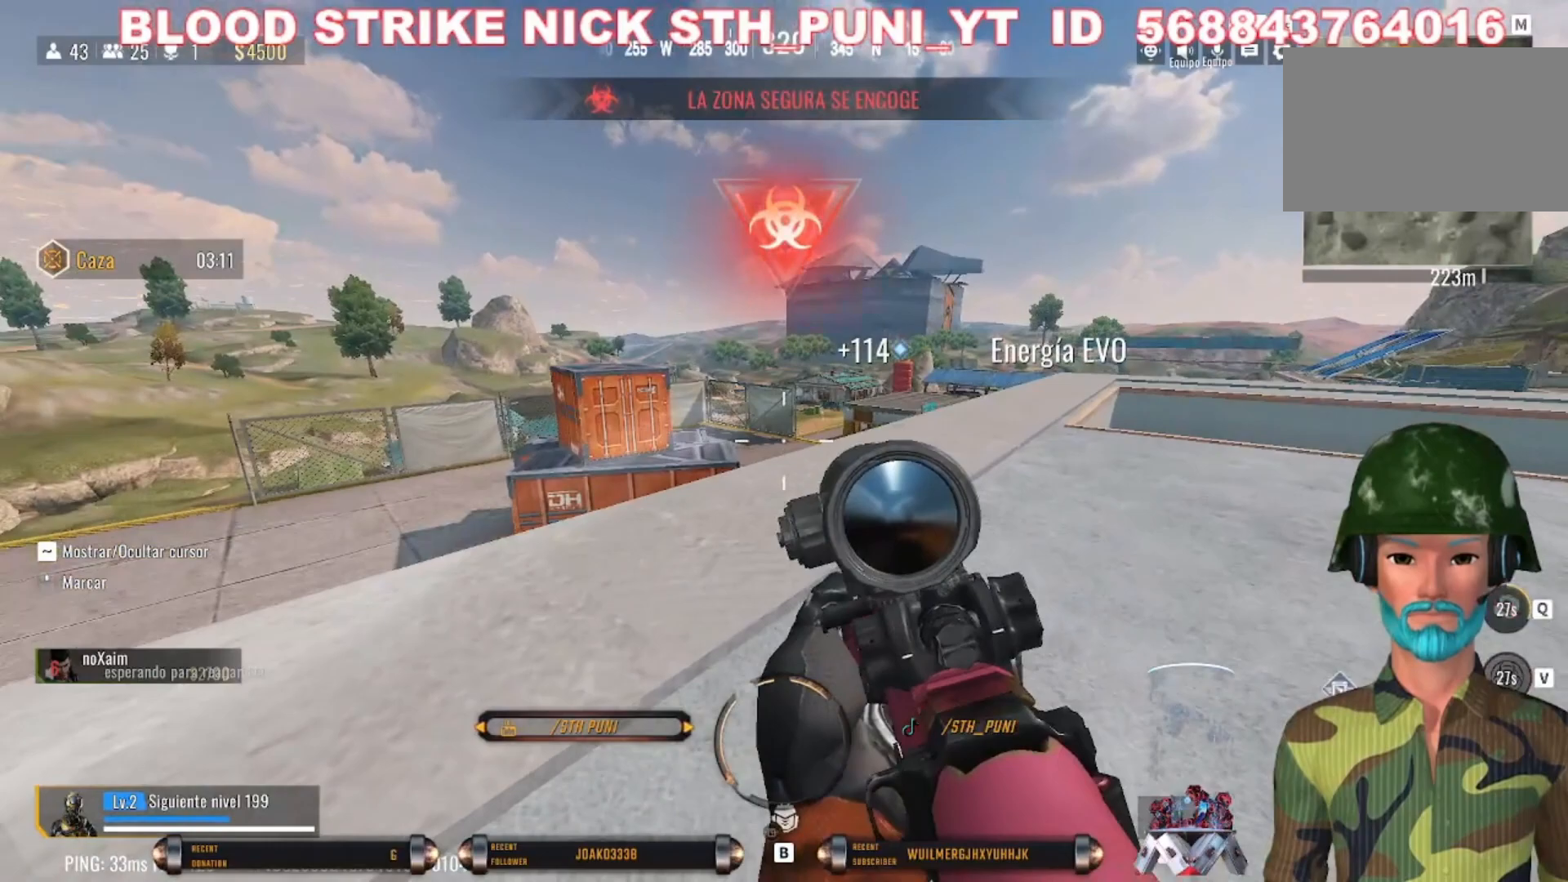
{"keys": ["d"], "mouse": [], "events": [[400, "w", "up"]]}
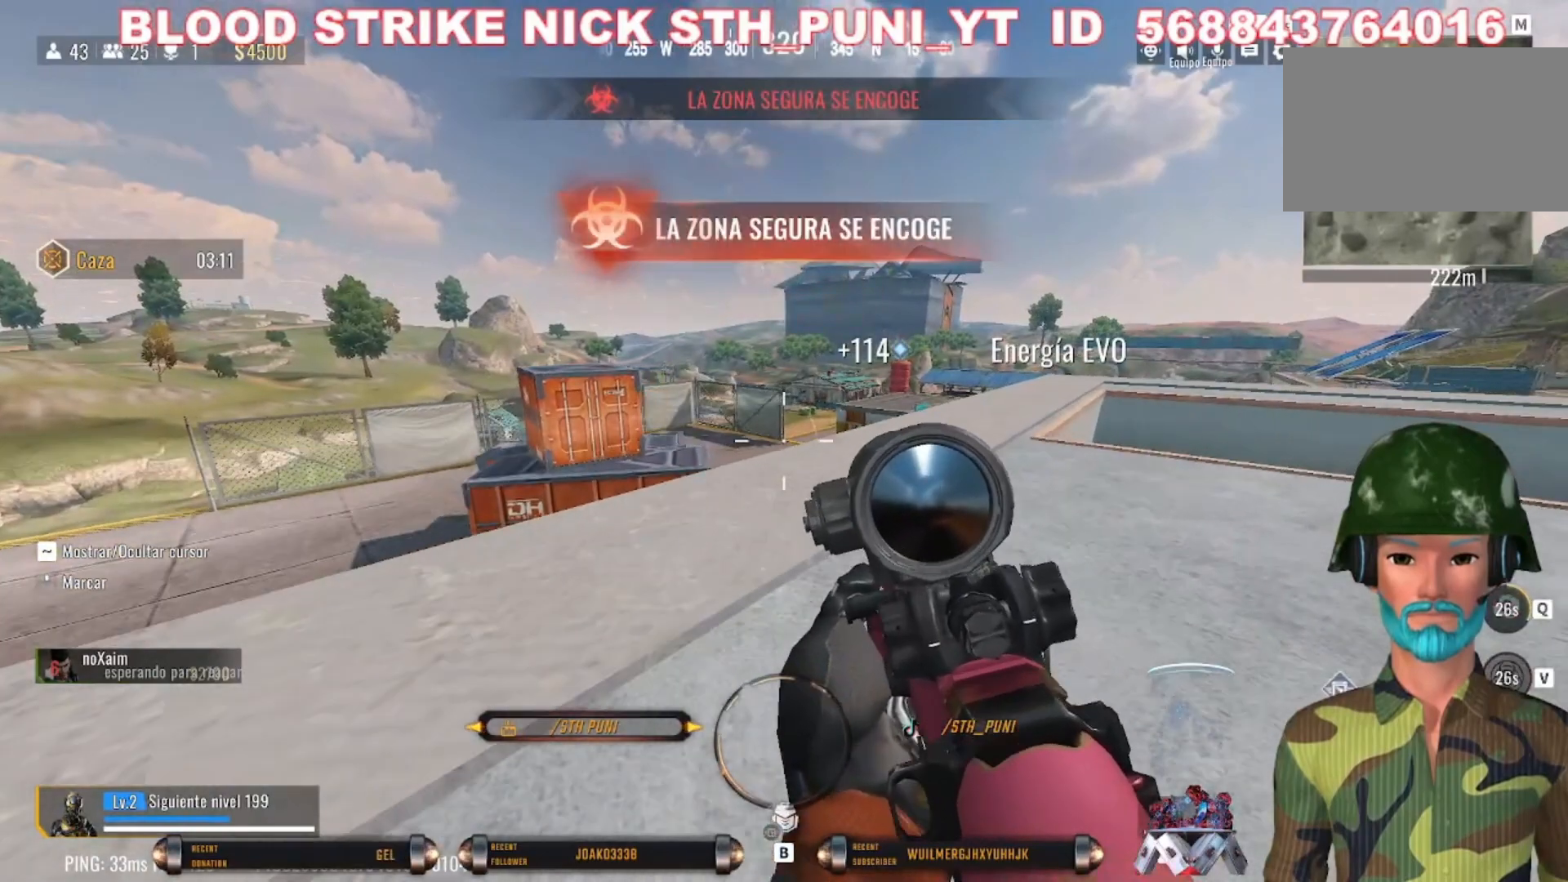
{"keys": ["d", "w"], "mouse": [], "events": [[400, "w", "down"]]}
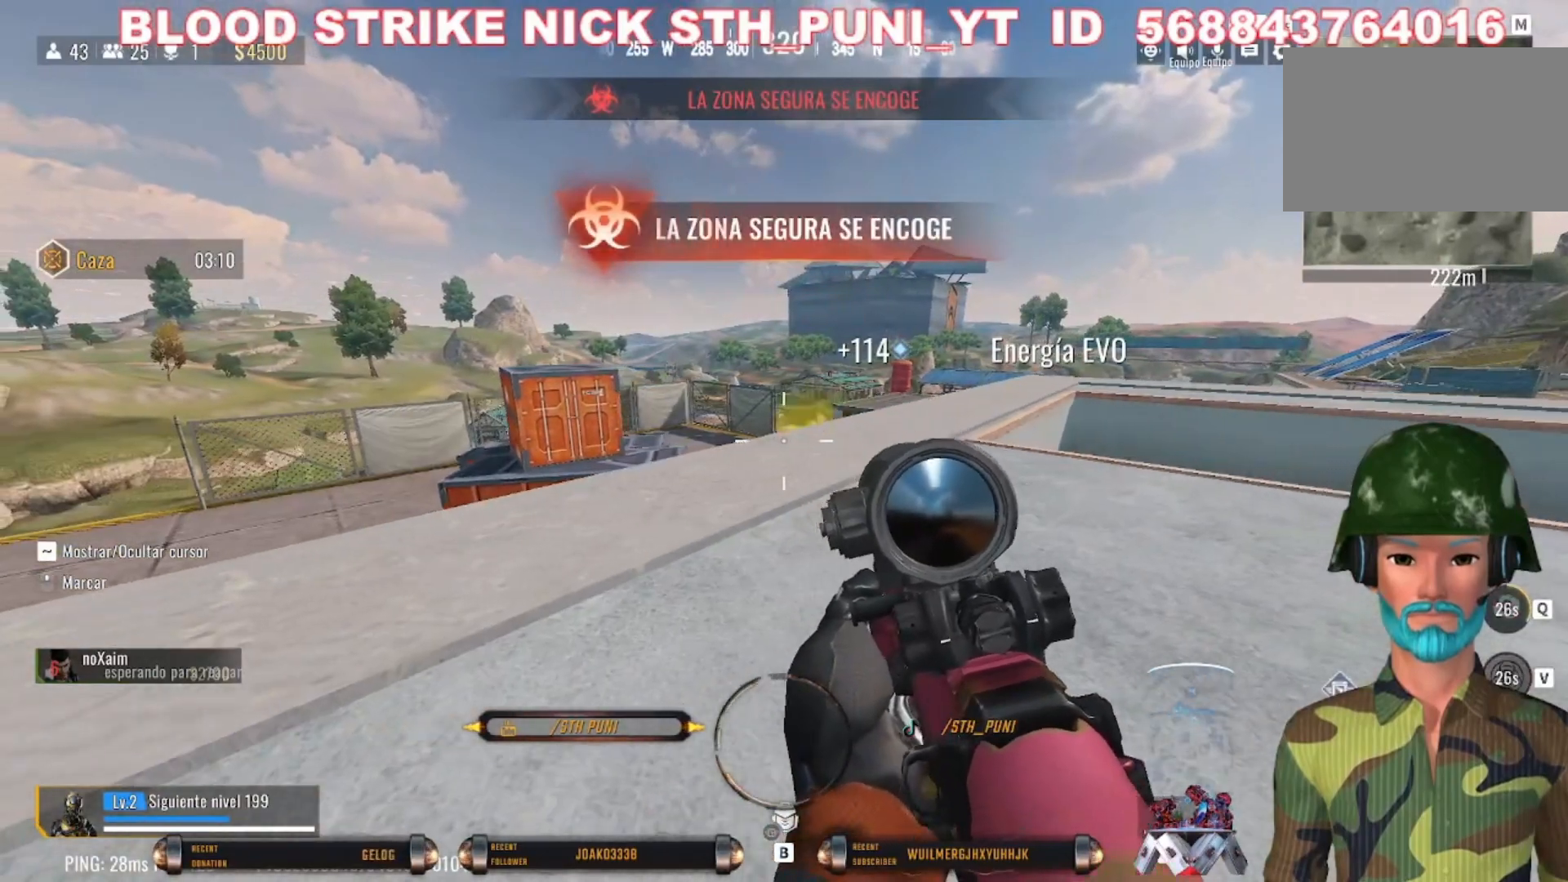
{"keys": ["w"], "mouse": [], "events": [[467, "d", "up"]]}
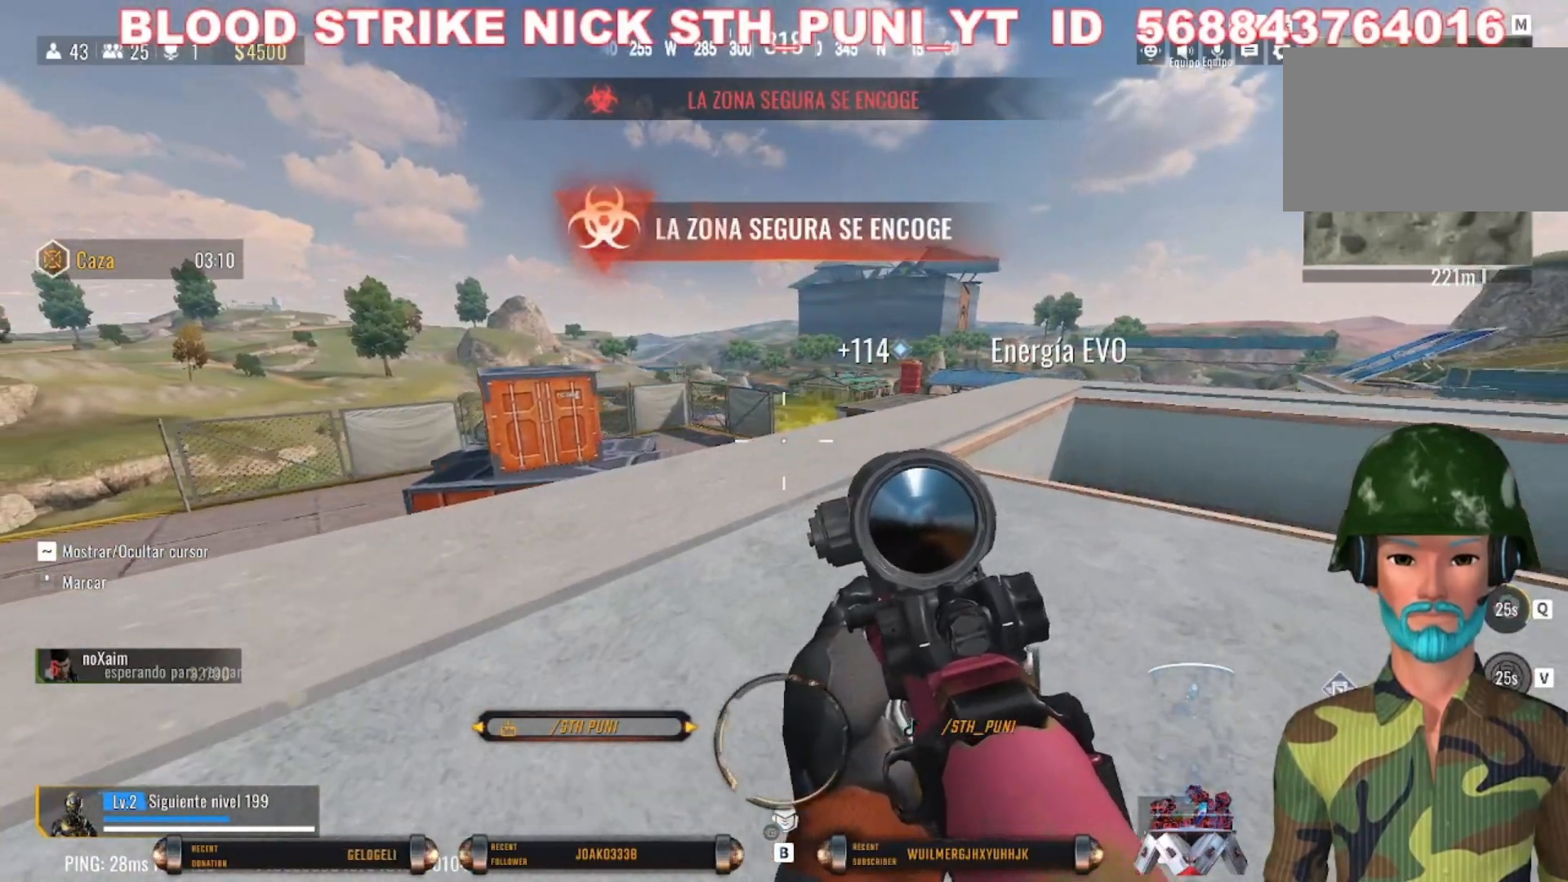
{"keys": ["d", "w"], "mouse": [], "events": [[433, "d", "down"]]}
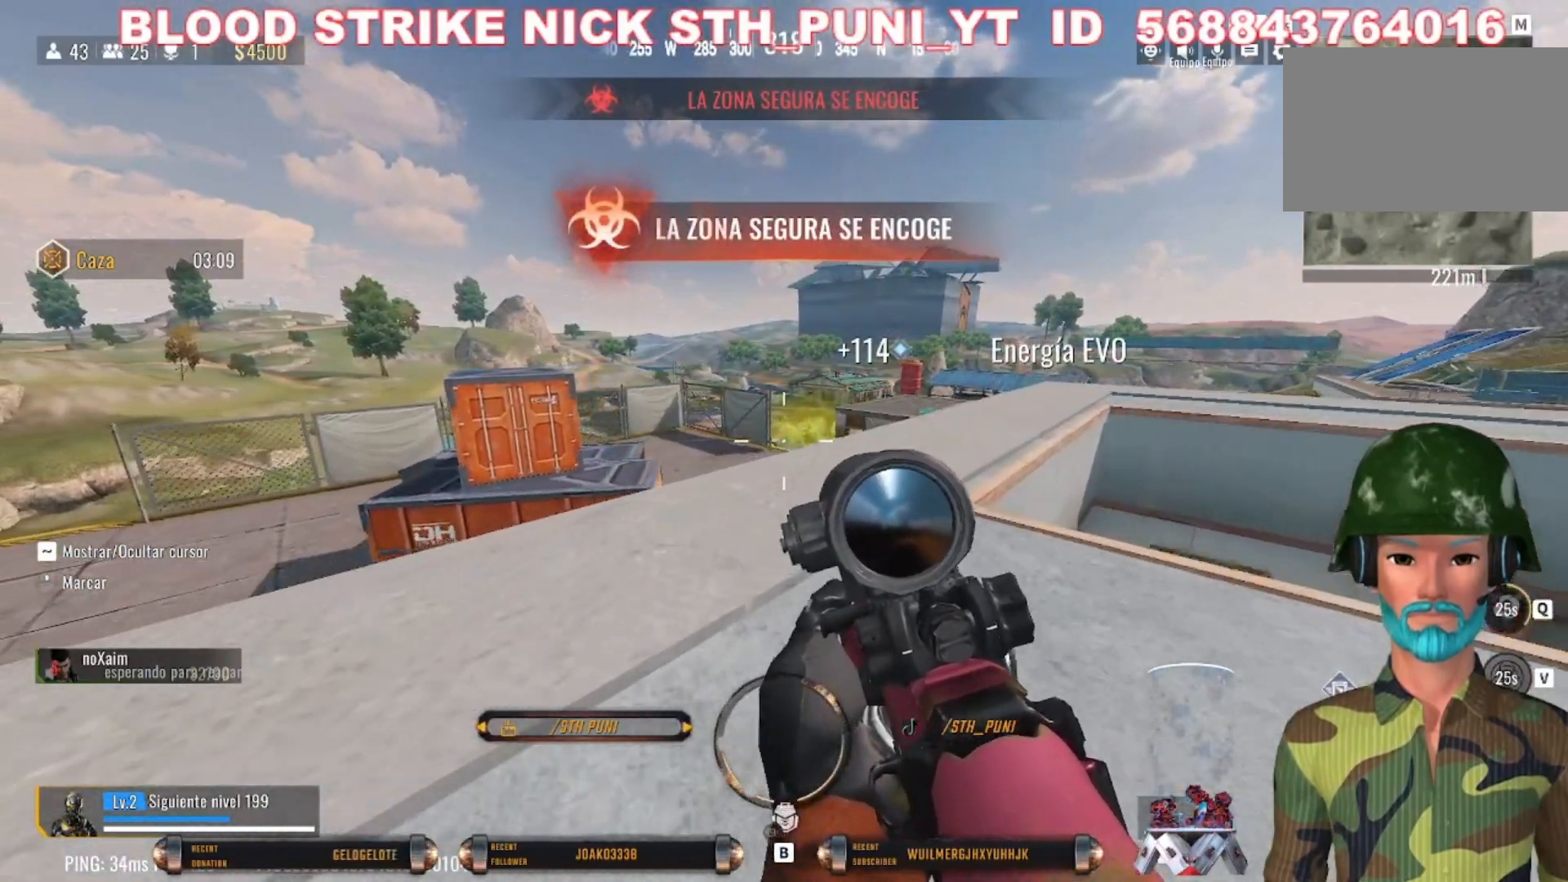
{"keys": ["w"], "mouse": [], "events": [[167, "d", "up"]]}
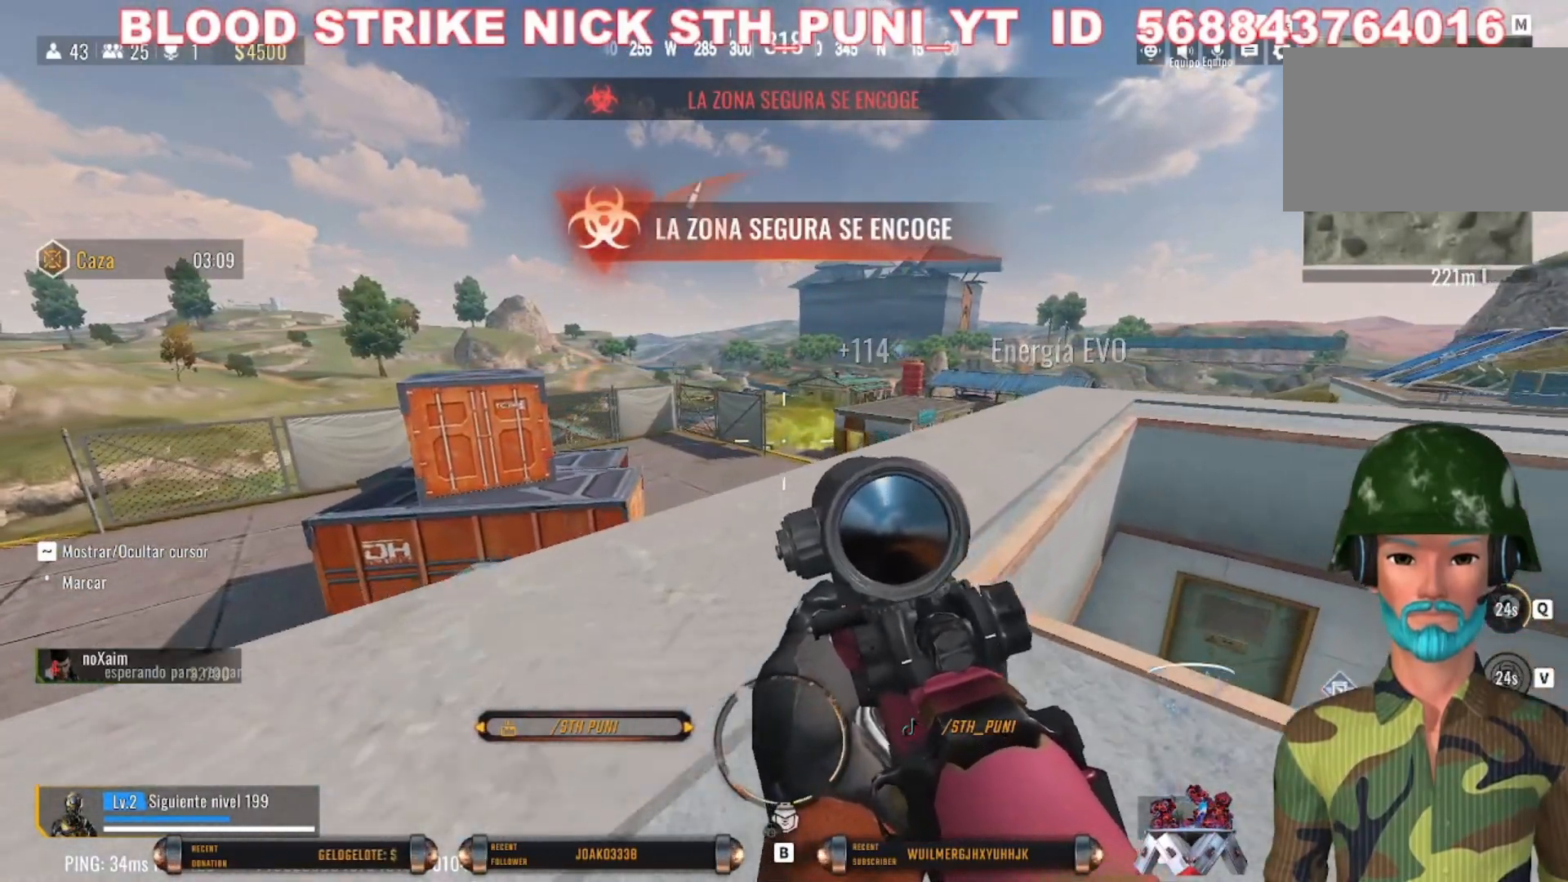
{"keys": ["d"], "mouse": [], "events": [[33, "d", "down"], [167, "w", "up"]]}